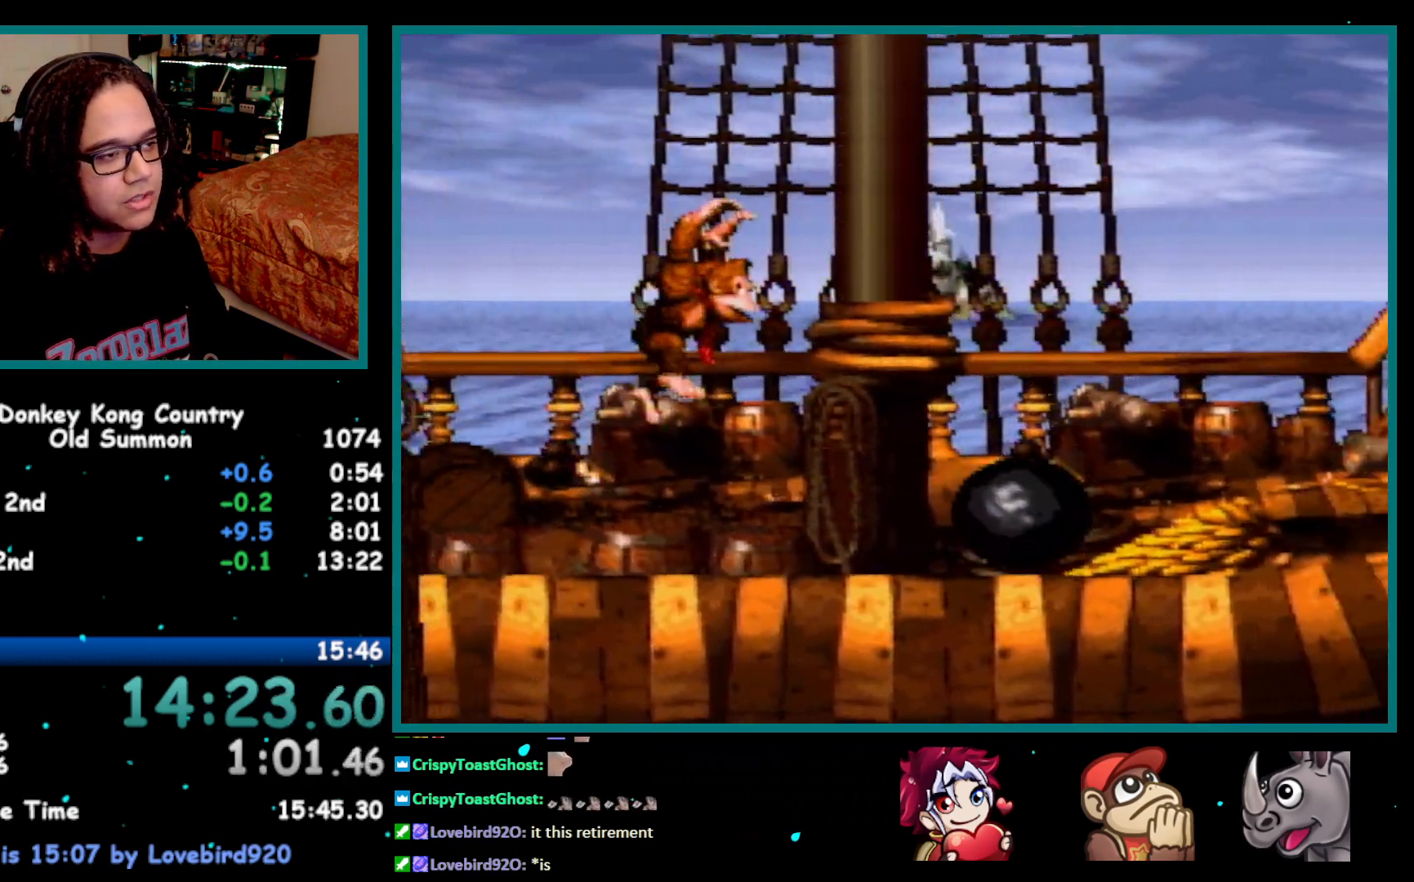
Gameplay with a controller (Nintendo layout); each line is a JSON object with the inputs held at the frame after it. "events" lists button and stick changes between this image and that frame as [ms after this image, input, new state], when the widget could be followed in between. Not read: L1 L3 R1 R3.
{"buttons": ["Y"], "events": [[250, "DPAD_RIGHT", "down"], [367, "DPAD_RIGHT", "up"]]}
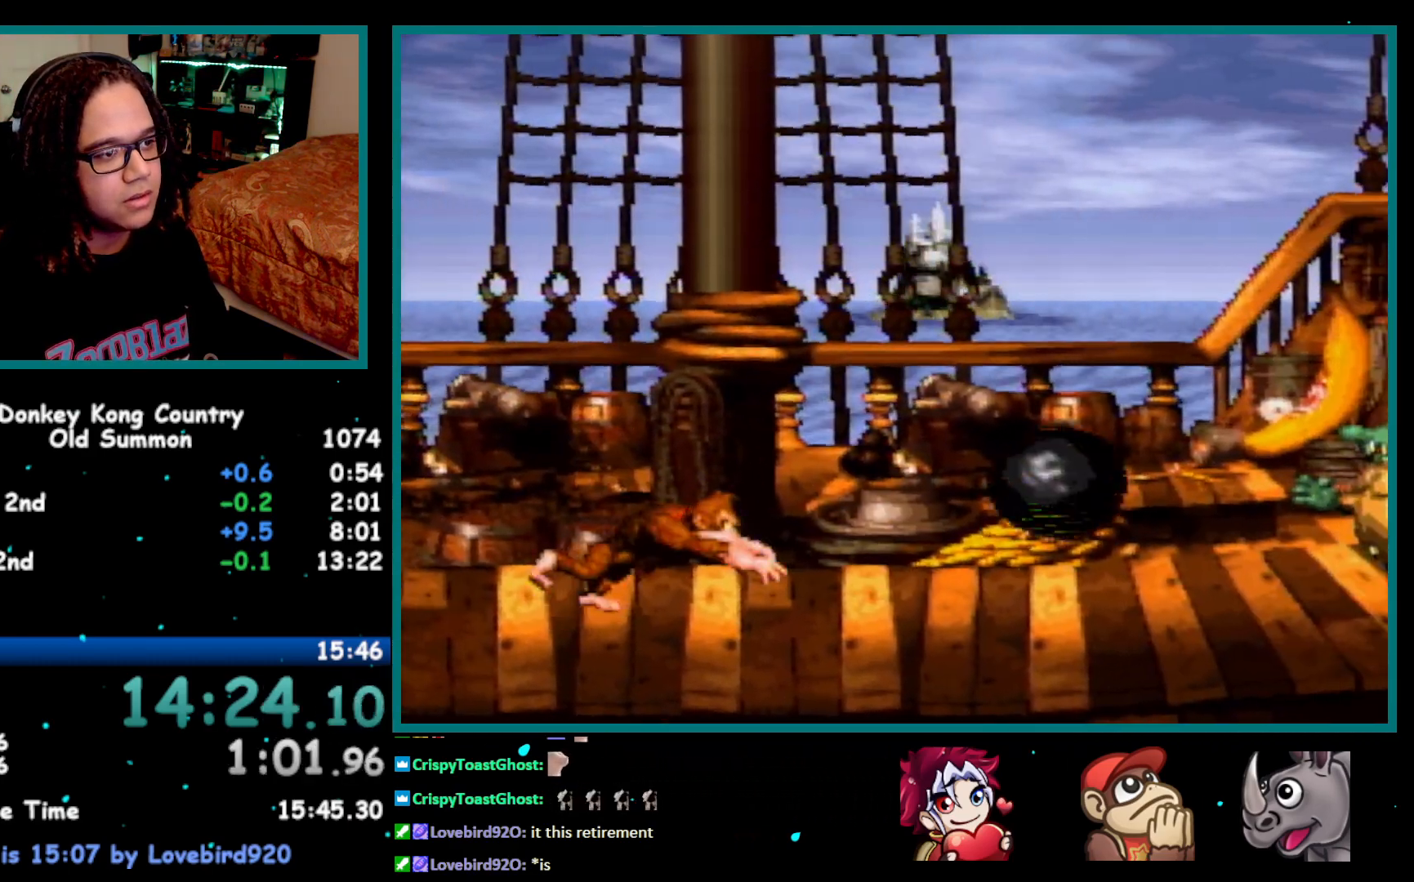
{"buttons": ["Y"], "events": [[50, "DPAD_RIGHT", "down"], [117, "DPAD_RIGHT", "up"], [233, "DPAD_RIGHT", "down"], [333, "DPAD_RIGHT", "up"]]}
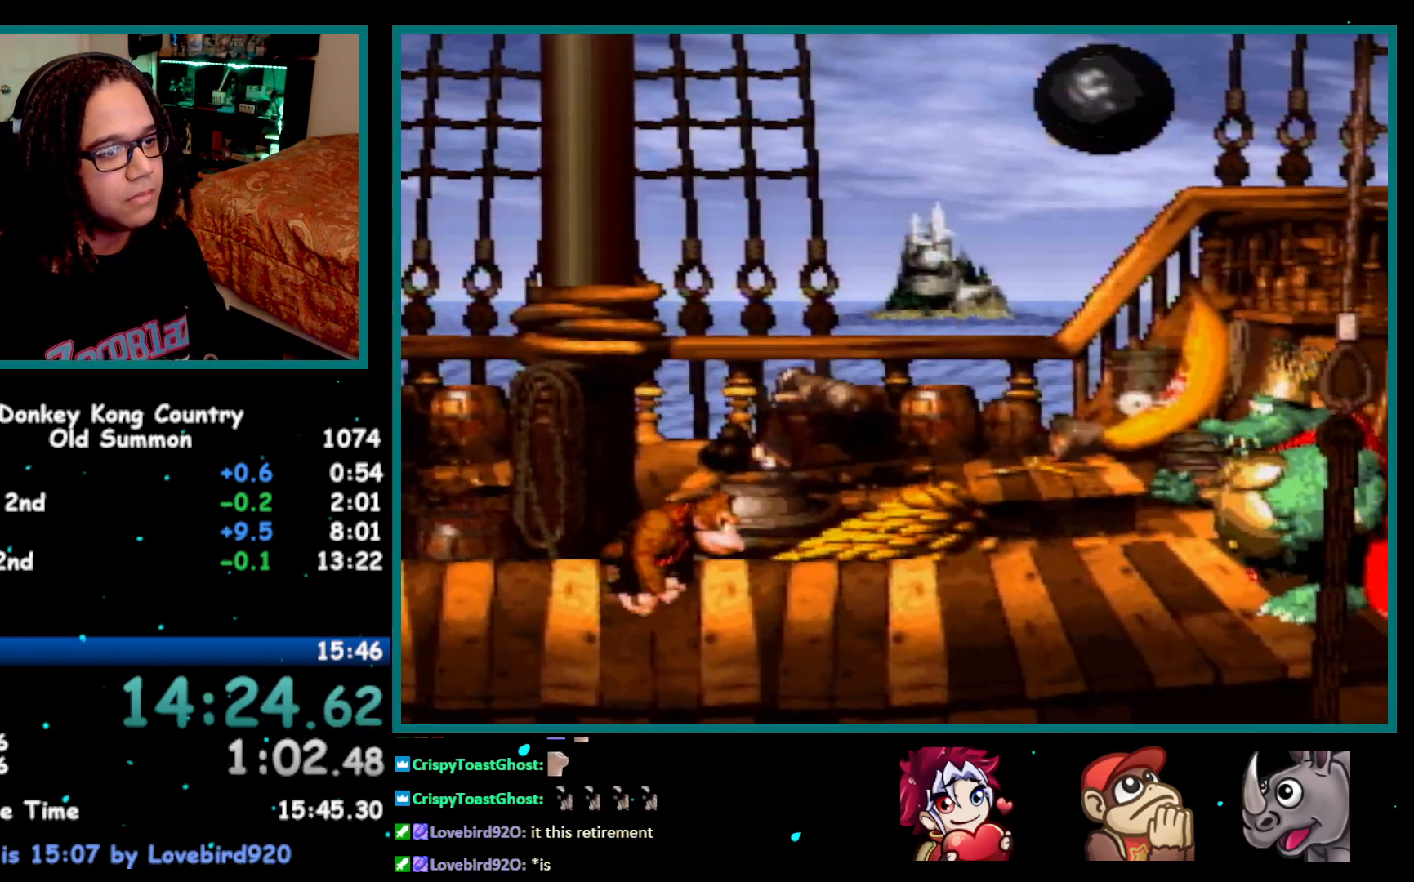
{"buttons": ["Y"], "events": [[150, "DPAD_RIGHT", "down"], [233, "DPAD_RIGHT", "up"], [400, "DPAD_RIGHT", "down"], [500, "DPAD_RIGHT", "up"]]}
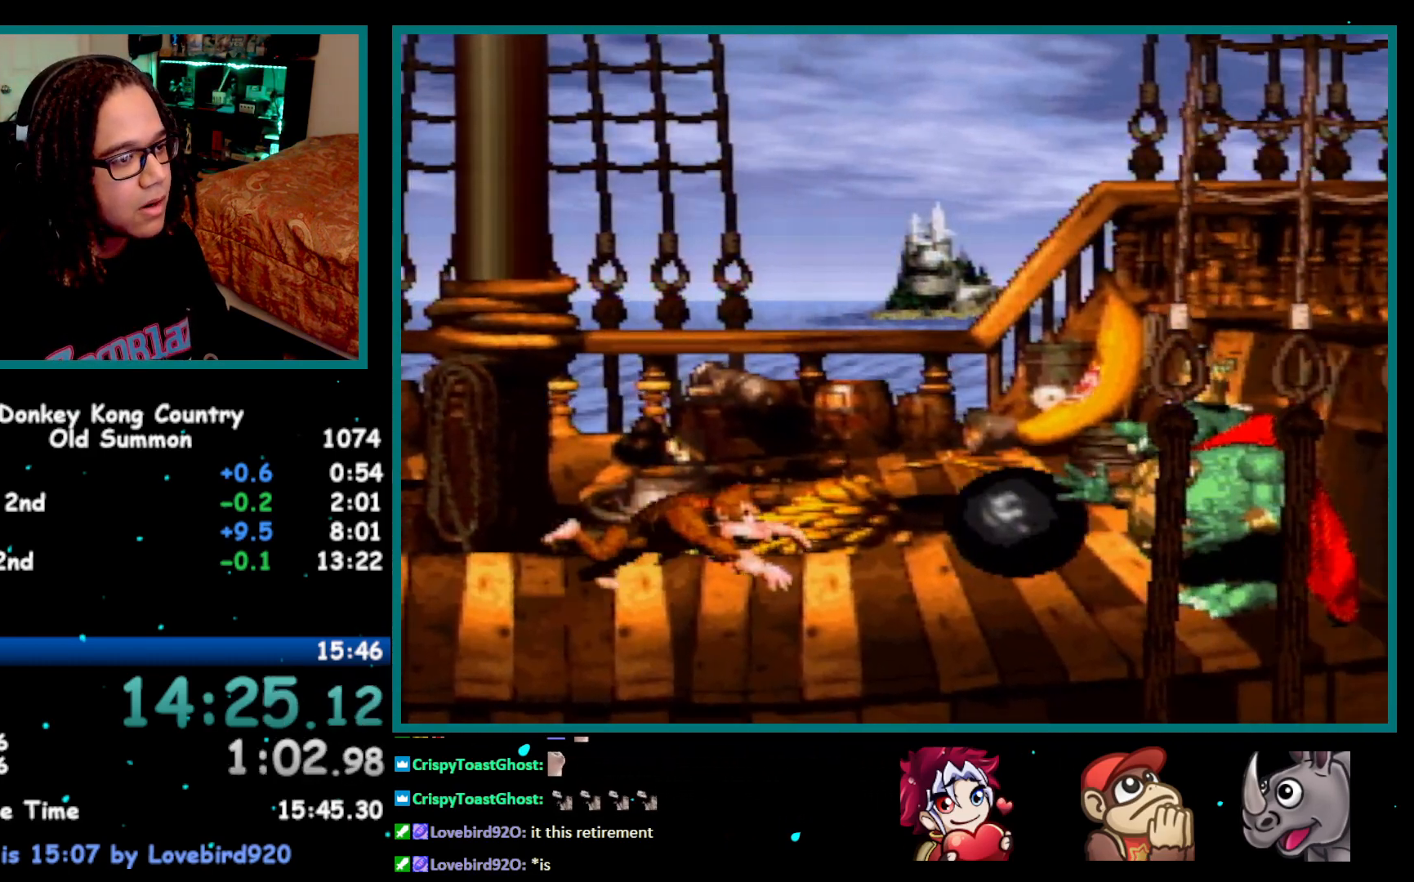
{"buttons": ["Y"], "events": [[150, "DPAD_RIGHT", "down"], [283, "DPAD_RIGHT", "up"], [367, "DPAD_RIGHT", "down"], [467, "DPAD_RIGHT", "up"]]}
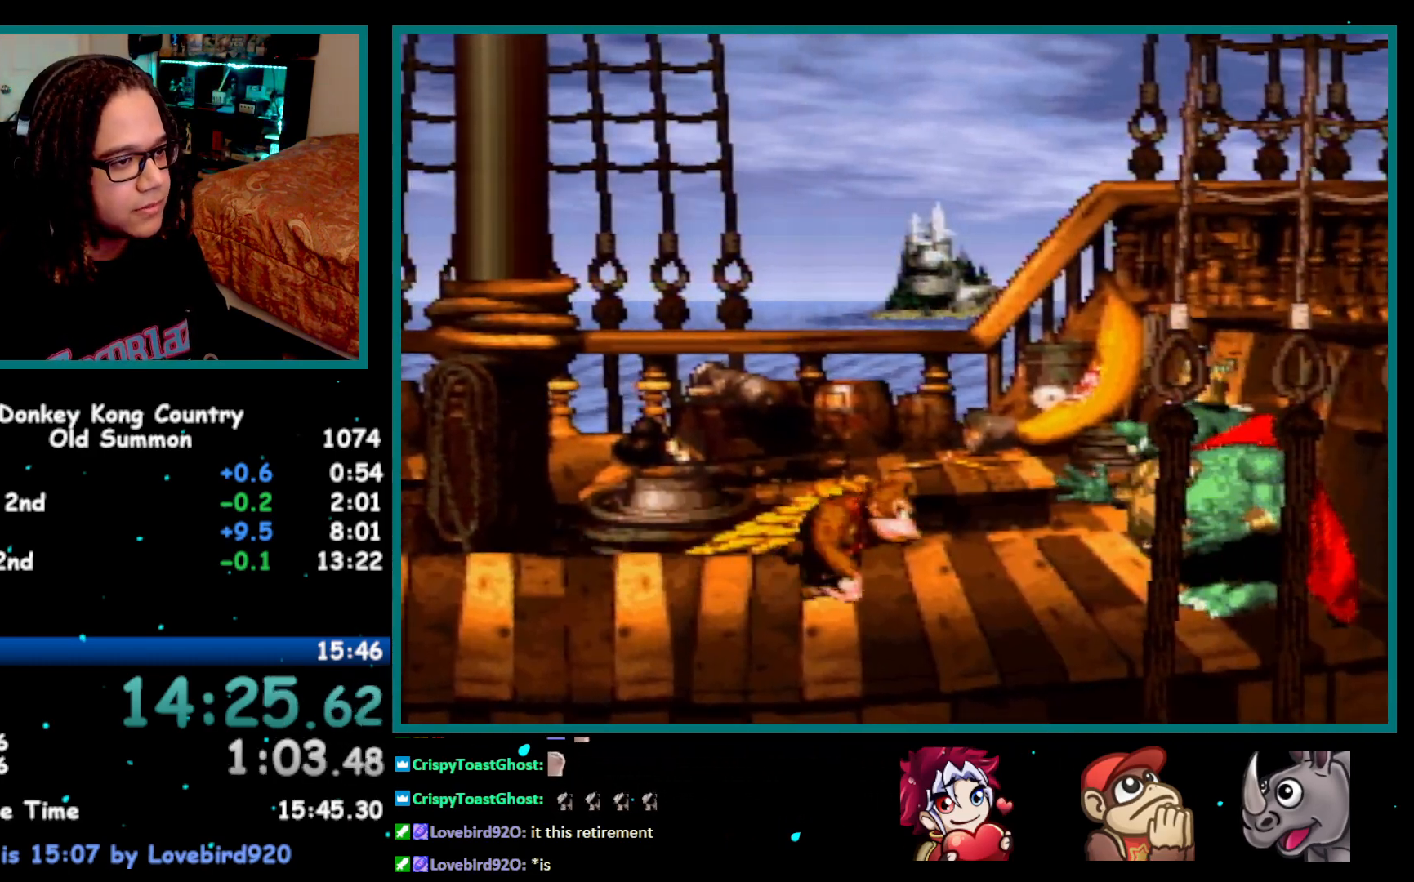
{"buttons": ["Y"], "events": [[83, "DPAD_RIGHT", "down"], [150, "DPAD_RIGHT", "up"]]}
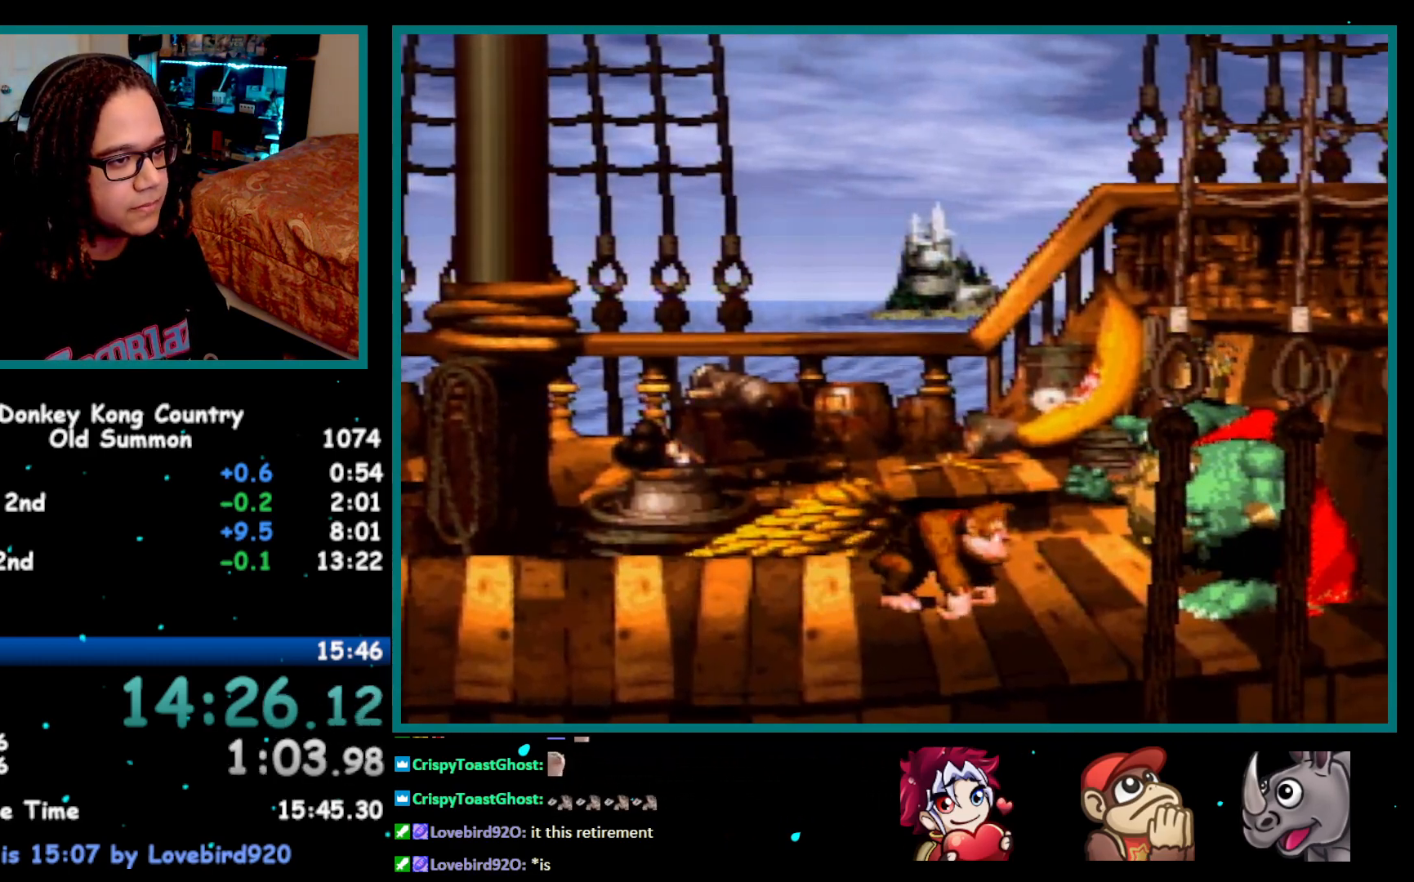
{"buttons": ["Y"], "events": [[50, "B", "down"], [83, "DPAD_RIGHT", "down"], [267, "B", "up"], [467, "DPAD_RIGHT", "up"]]}
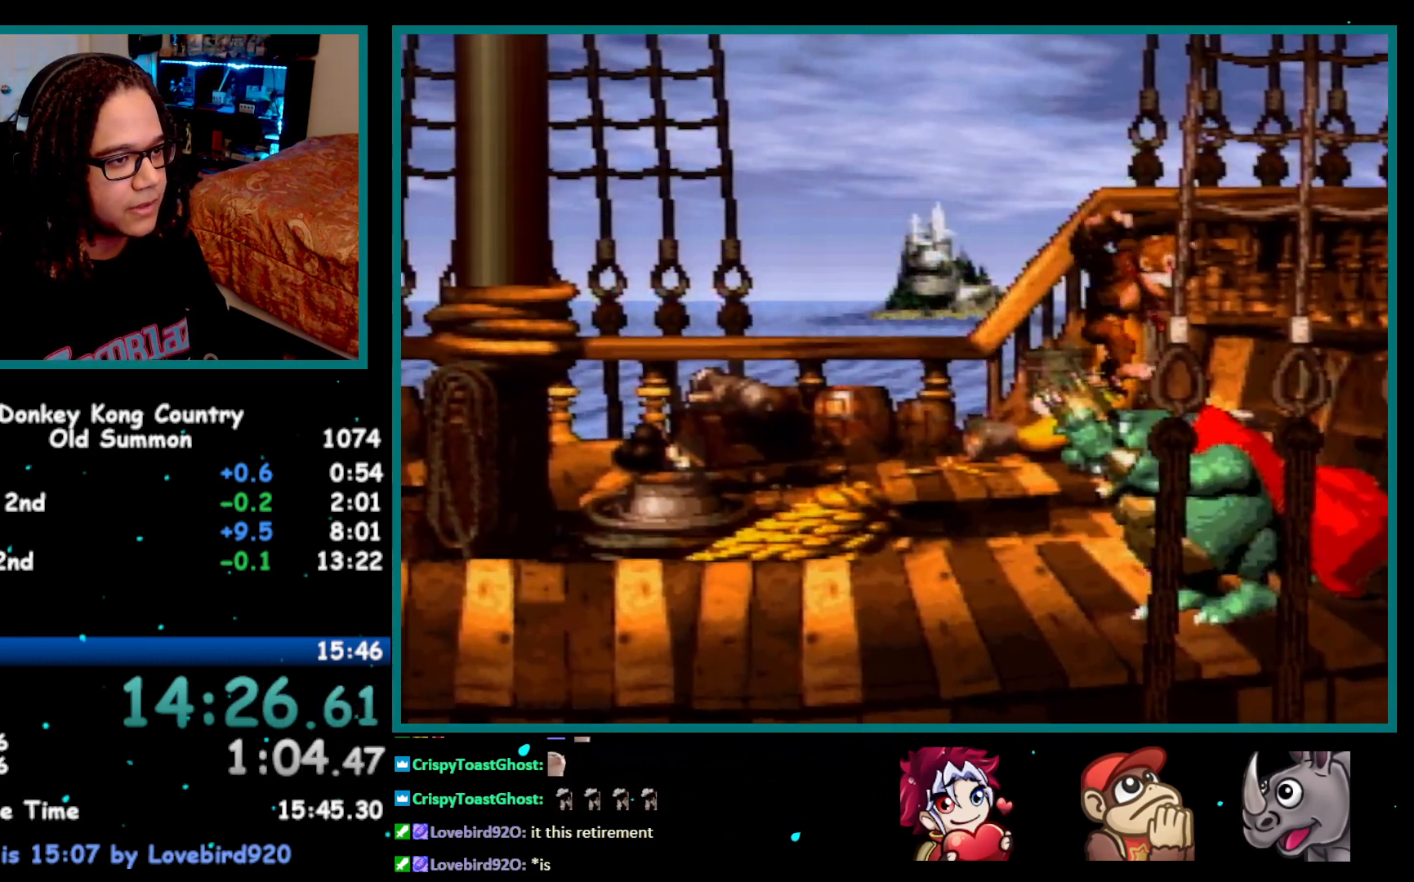
{"buttons": ["Y"], "events": [[33, "DPAD_LEFT", "down"], [400, "DPAD_LEFT", "up"]]}
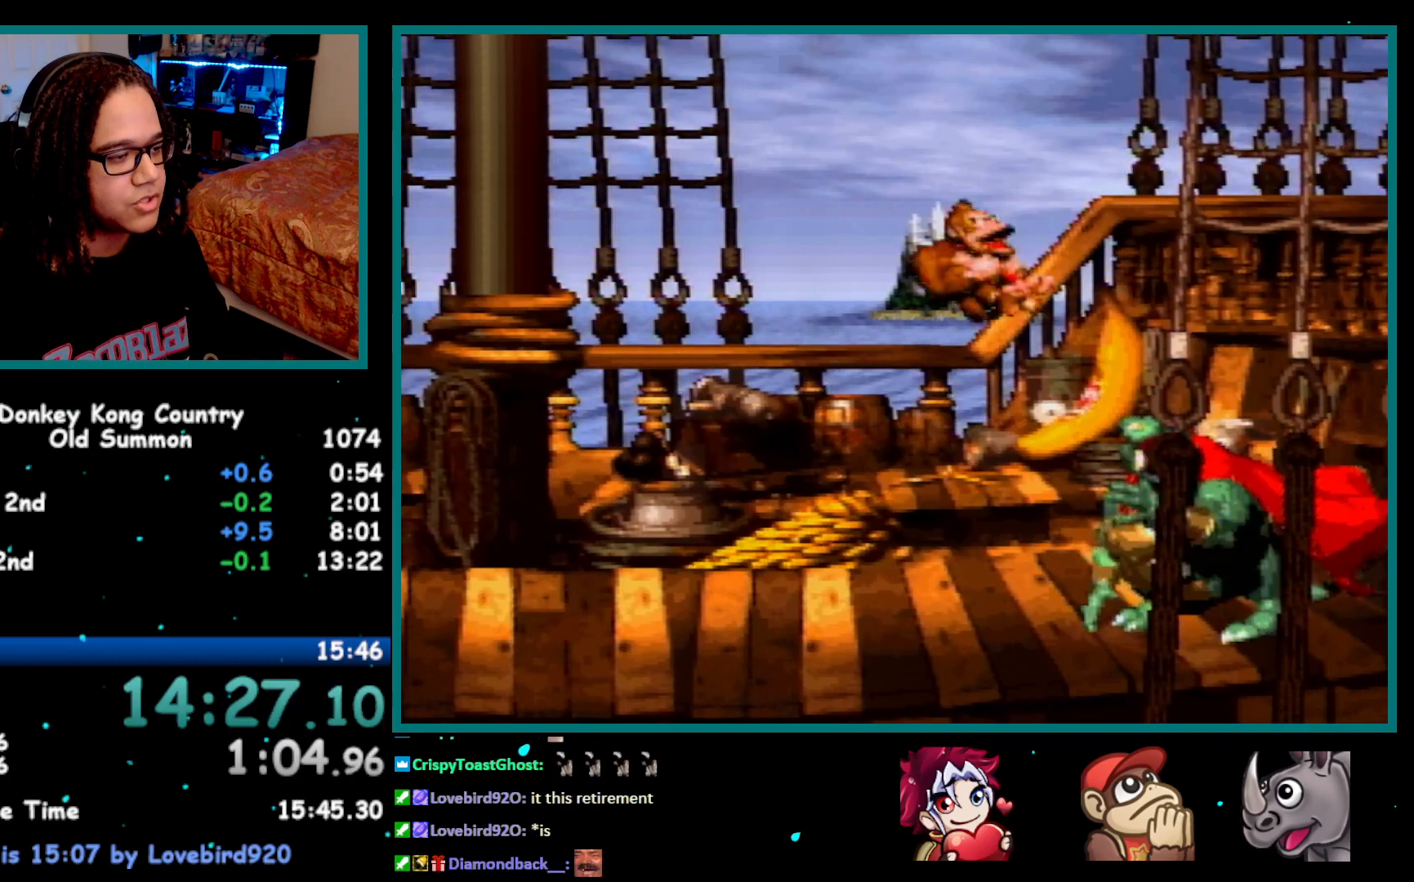
{"buttons": ["Y"], "events": [[217, "DPAD_LEFT", "down"], [317, "DPAD_LEFT", "up"], [433, "DPAD_DOWN", "down"], [500, "DPAD_DOWN", "up"]]}
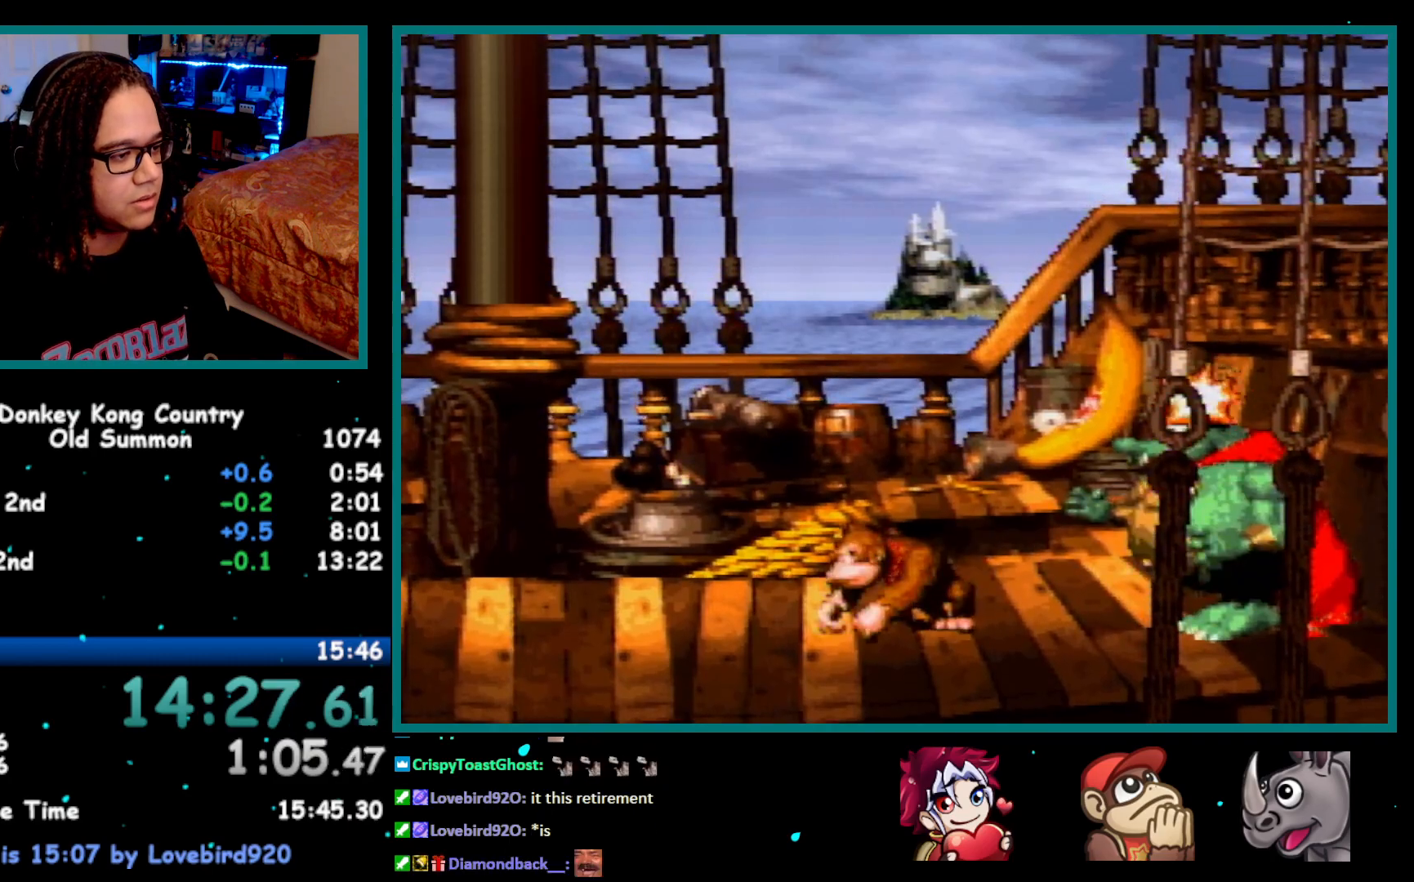
{"buttons": ["Y"], "events": [[183, "DPAD_DOWN", "down"], [250, "DPAD_DOWN", "up"], [367, "DPAD_DOWN", "down"], [500, "DPAD_DOWN", "up"]]}
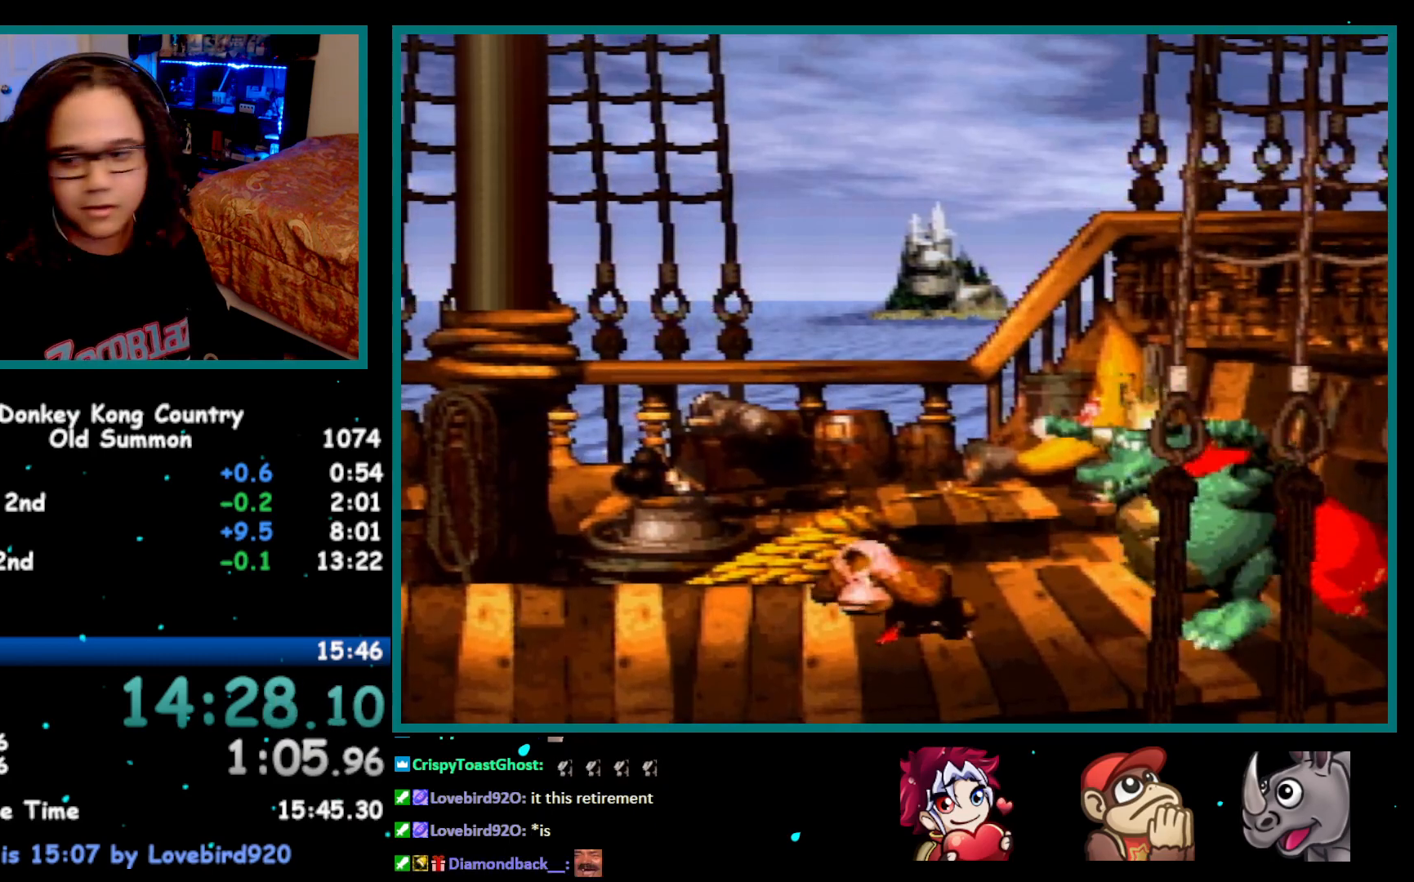
{"buttons": ["Y", "DPAD_DOWN"], "events": [[83, "DPAD_DOWN", "down"], [150, "DPAD_DOWN", "up"], [267, "DPAD_DOWN", "down"], [333, "DPAD_DOWN", "up"], [433, "DPAD_DOWN", "down"]]}
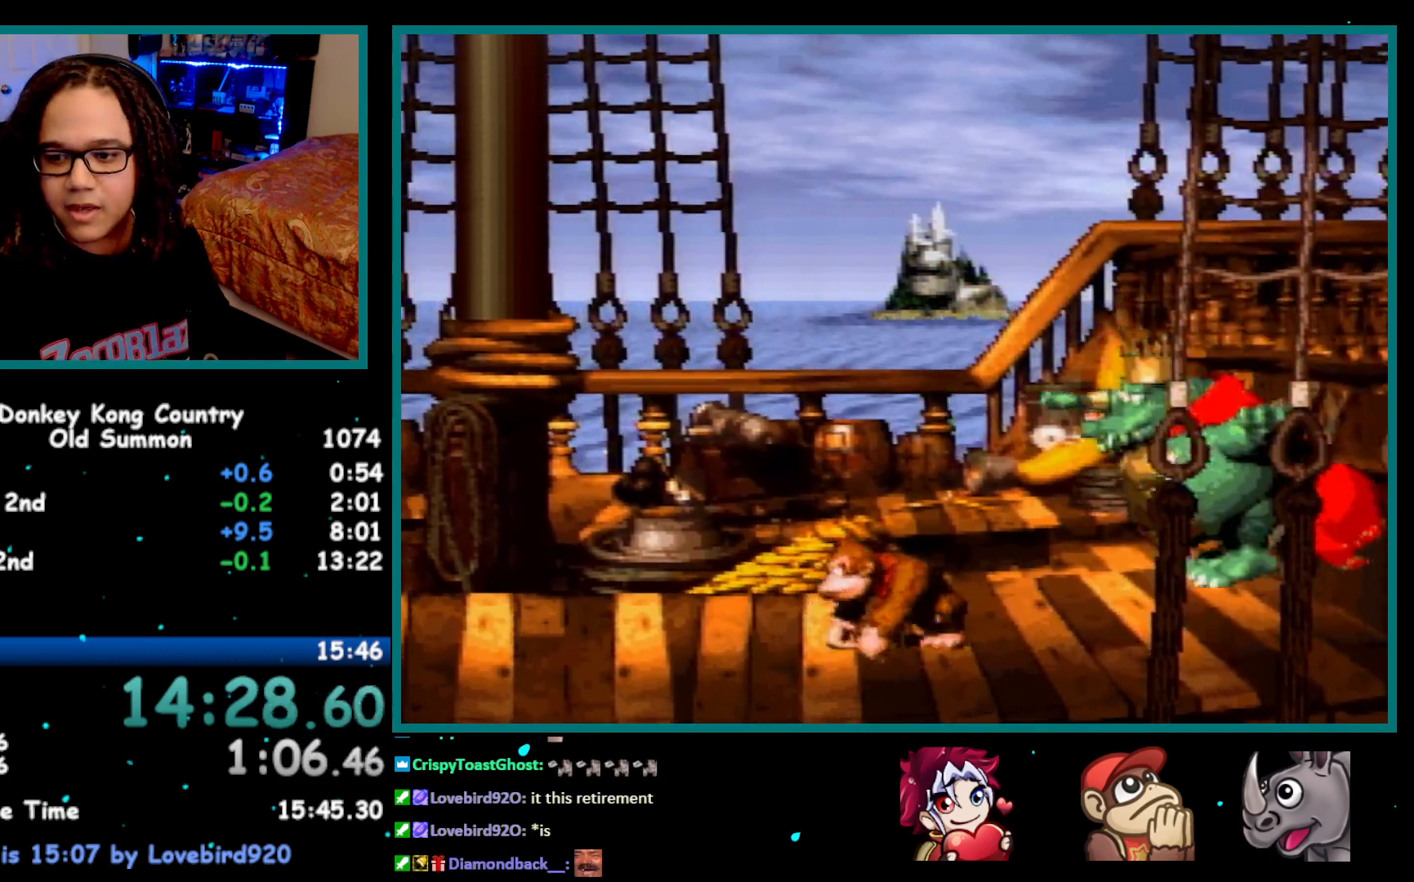
{"buttons": ["Y"], "events": [[67, "DPAD_DOWN", "up"], [150, "DPAD_DOWN", "down"], [233, "DPAD_DOWN", "up"], [400, "DPAD_DOWN", "down"], [500, "DPAD_DOWN", "up"]]}
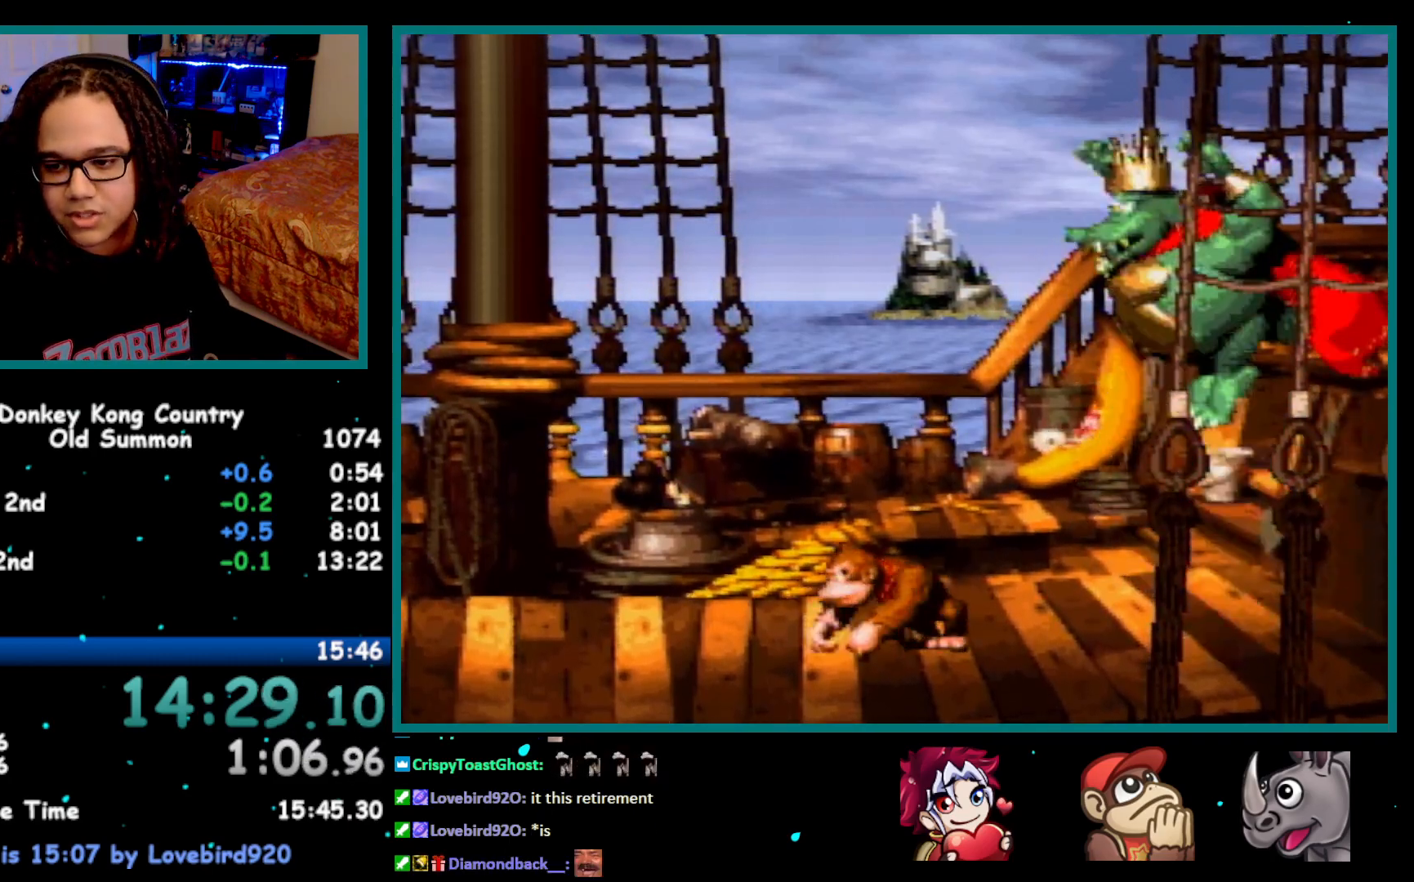
{"buttons": ["Y", "DPAD_DOWN"], "events": [[250, "DPAD_DOWN", "down"], [367, "DPAD_DOWN", "up"], [483, "DPAD_DOWN", "down"]]}
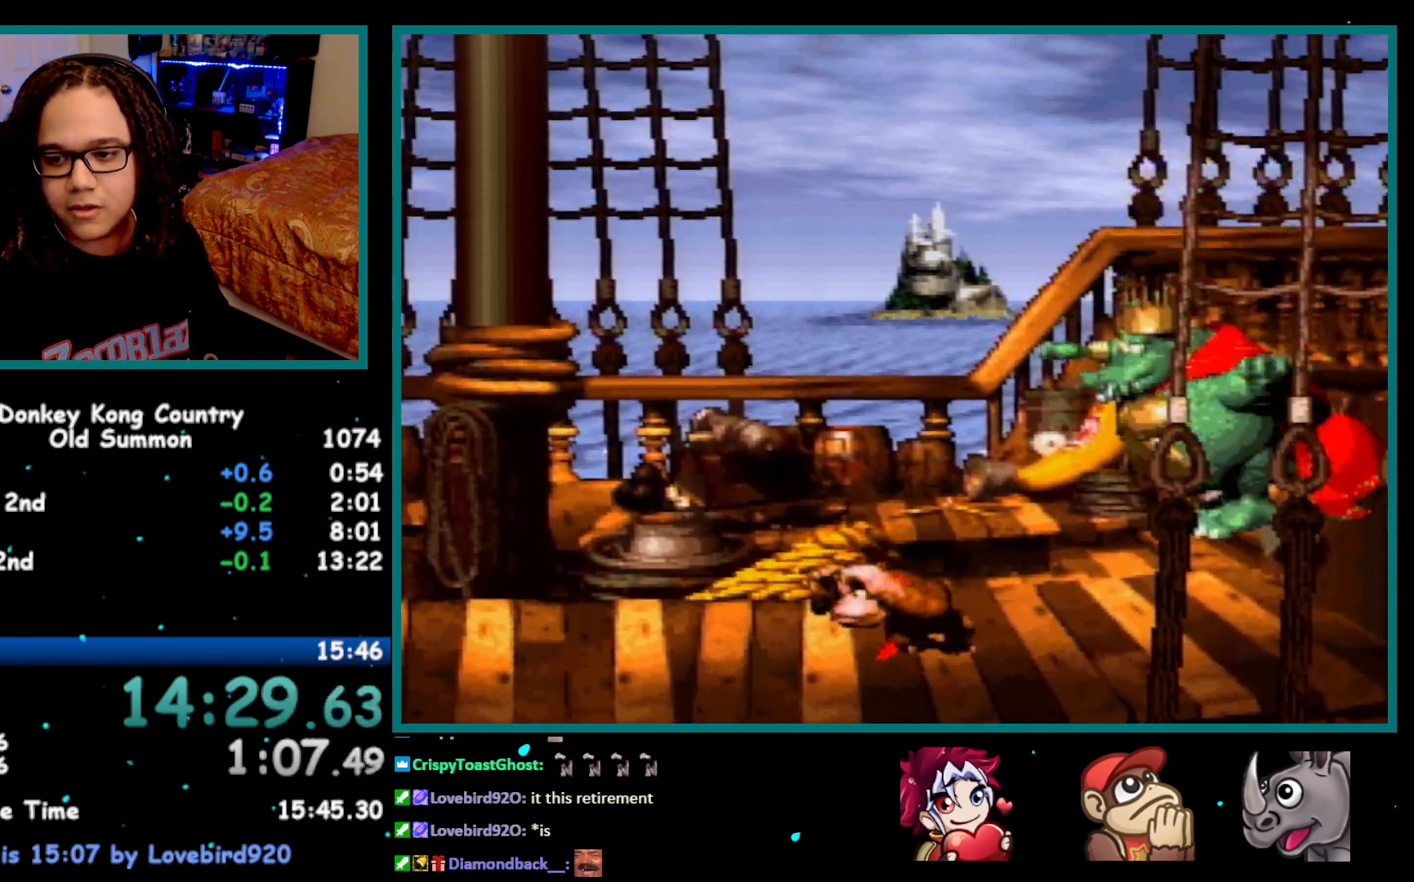
{"buttons": ["Y"], "events": [[83, "DPAD_DOWN", "up"], [150, "DPAD_DOWN", "down"], [283, "DPAD_DOWN", "up"]]}
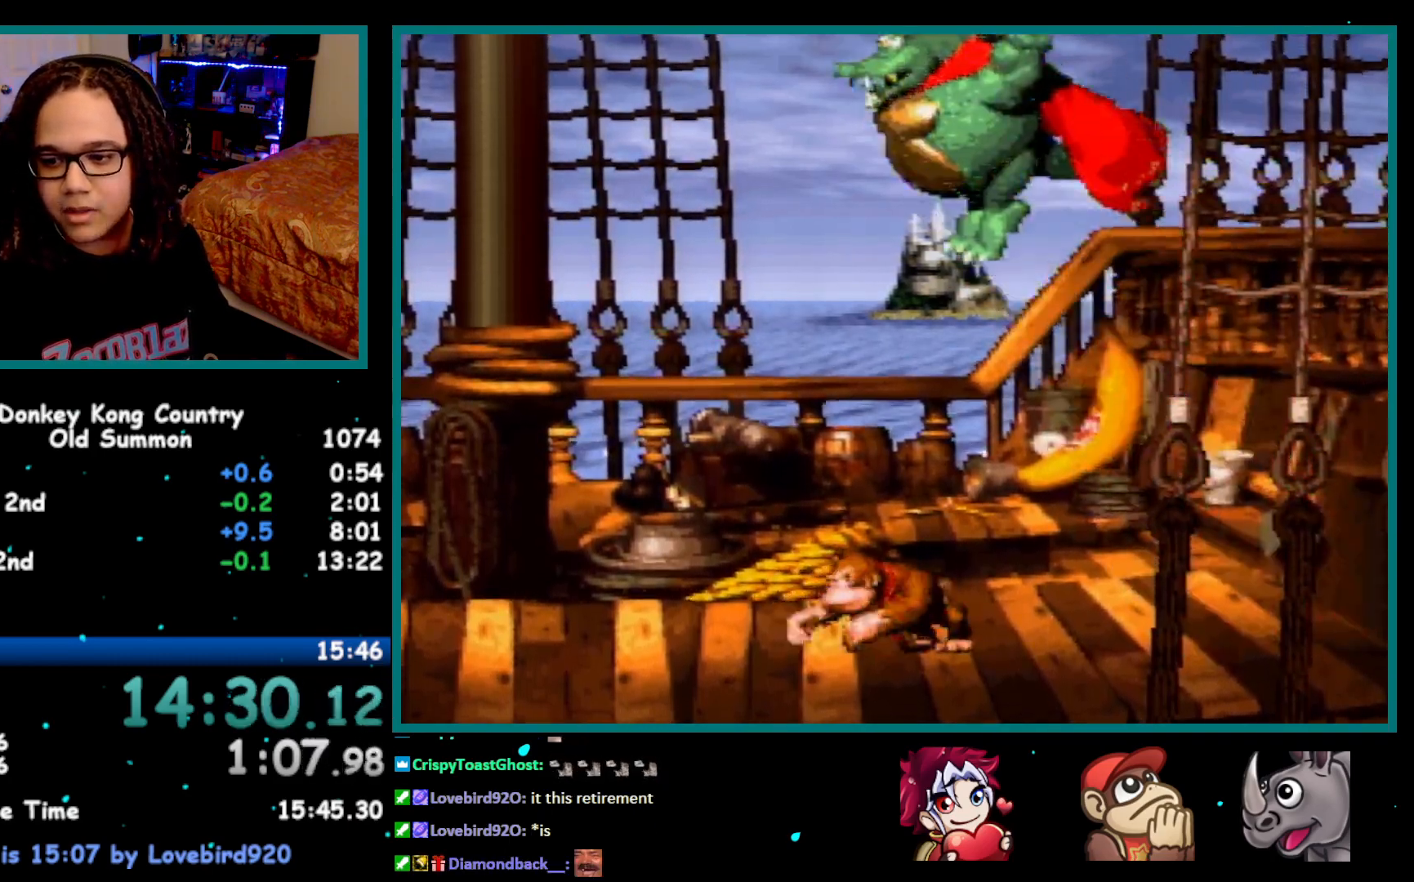
{"buttons": ["Y"], "events": [[50, "Y", "up"], [83, "DPAD_LEFT", "down"], [117, "Y", "down"], [217, "B", "down"], [333, "B", "up"], [433, "DPAD_LEFT", "up"]]}
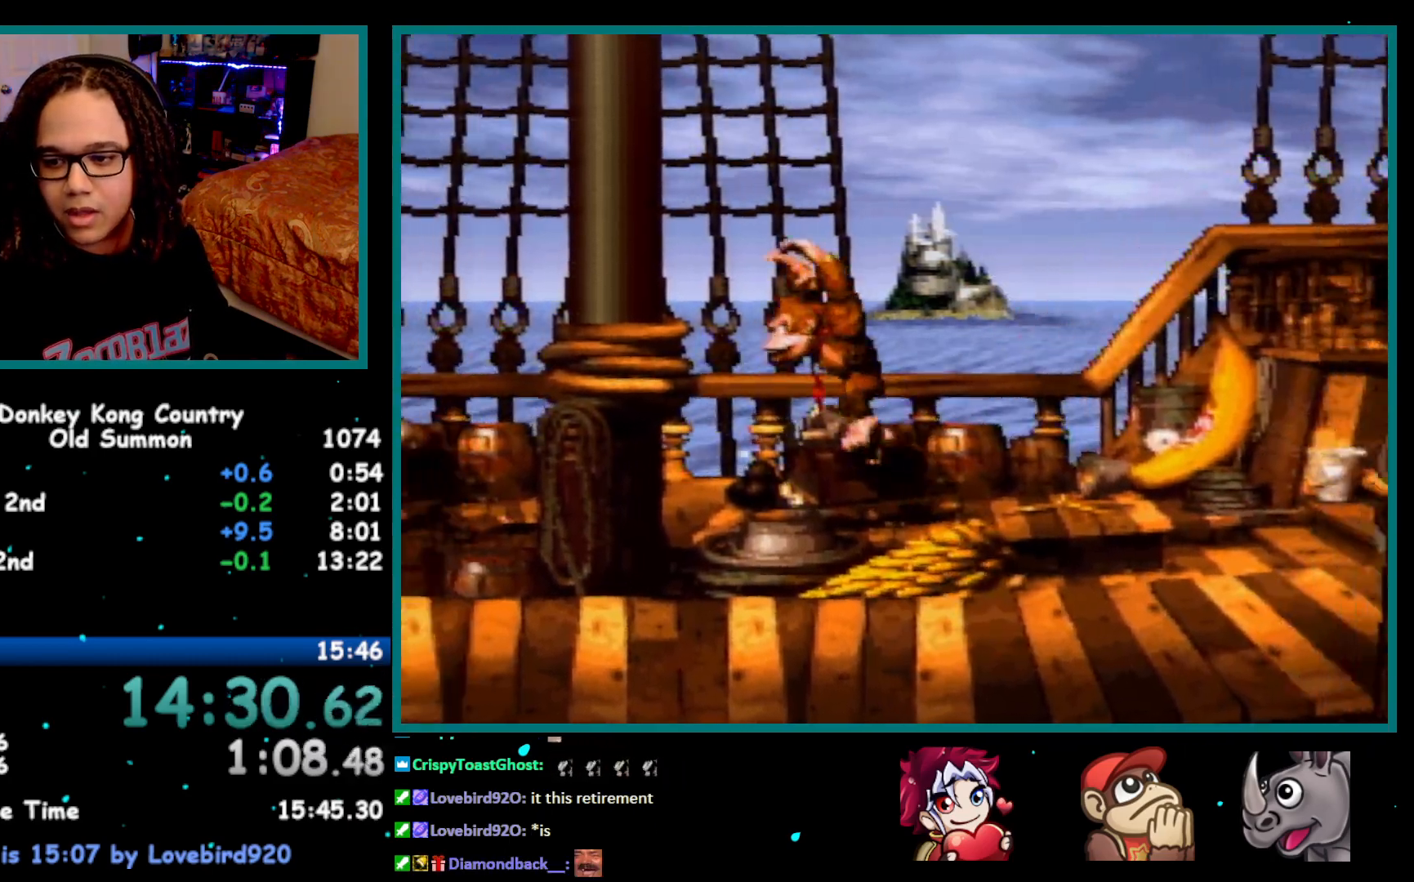
{"buttons": ["Y", "DPAD_LEFT"], "events": [[117, "DPAD_LEFT", "down"], [267, "DPAD_LEFT", "up"], [367, "DPAD_LEFT", "down"]]}
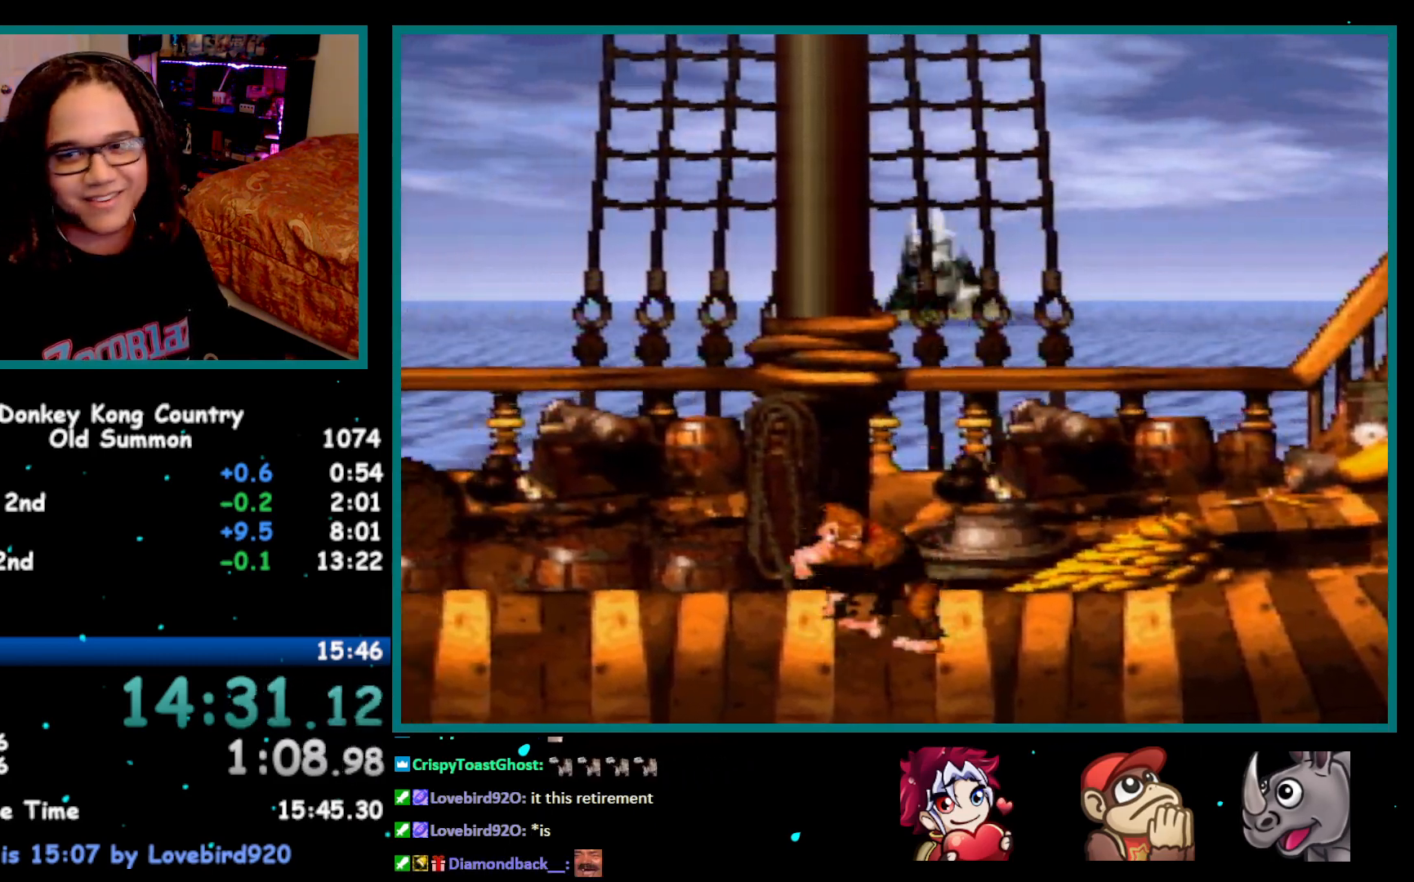
{"buttons": ["Y", "DPAD_LEFT"], "events": [[150, "DPAD_LEFT", "up"], [183, "B", "down"], [283, "DPAD_LEFT", "down"], [317, "B", "up"]]}
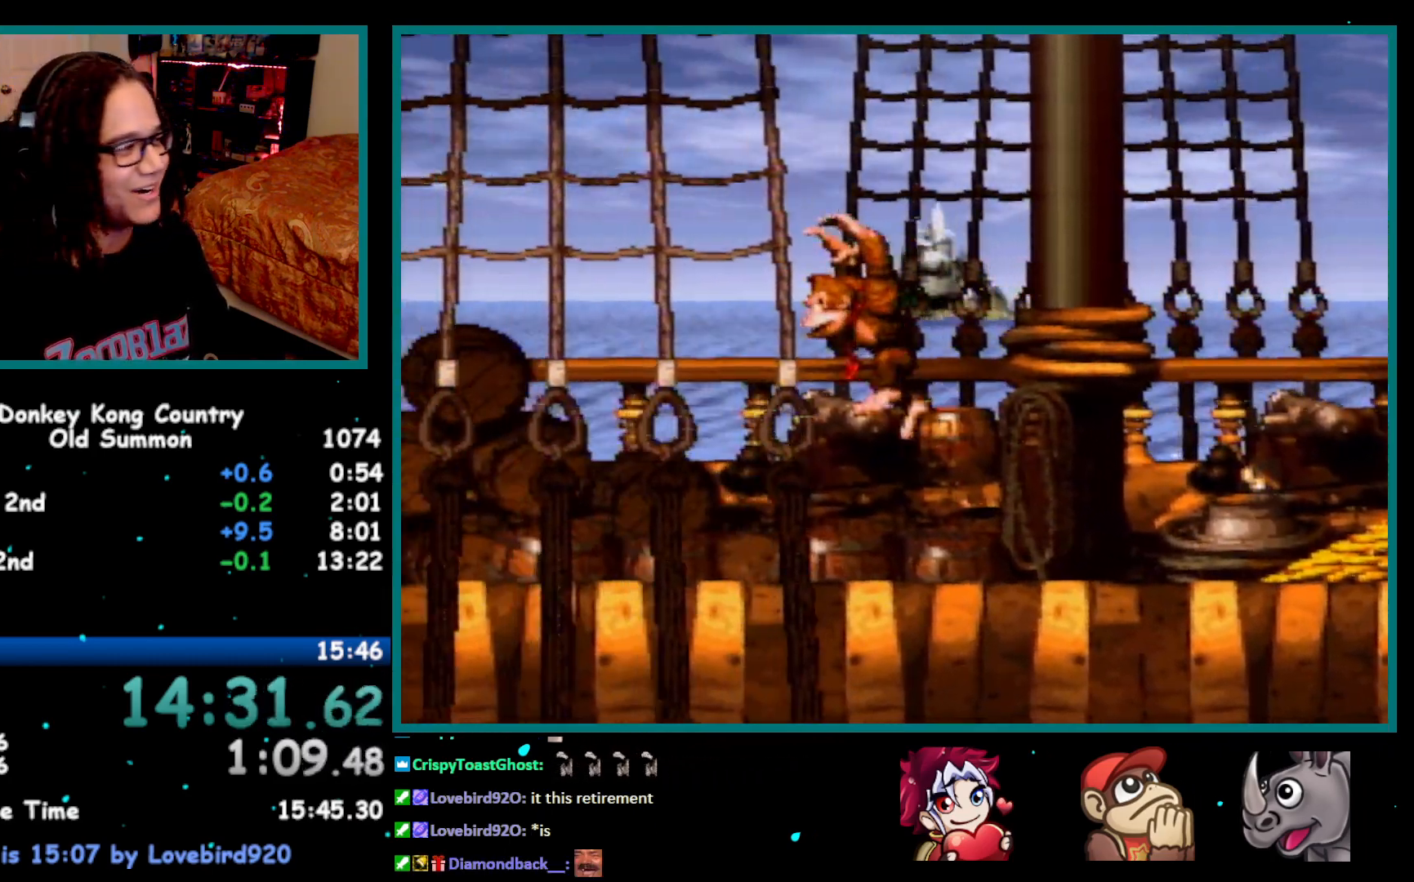
{"buttons": ["Y"], "events": [[50, "DPAD_LEFT", "up"], [250, "DPAD_LEFT", "down"], [367, "DPAD_LEFT", "up"]]}
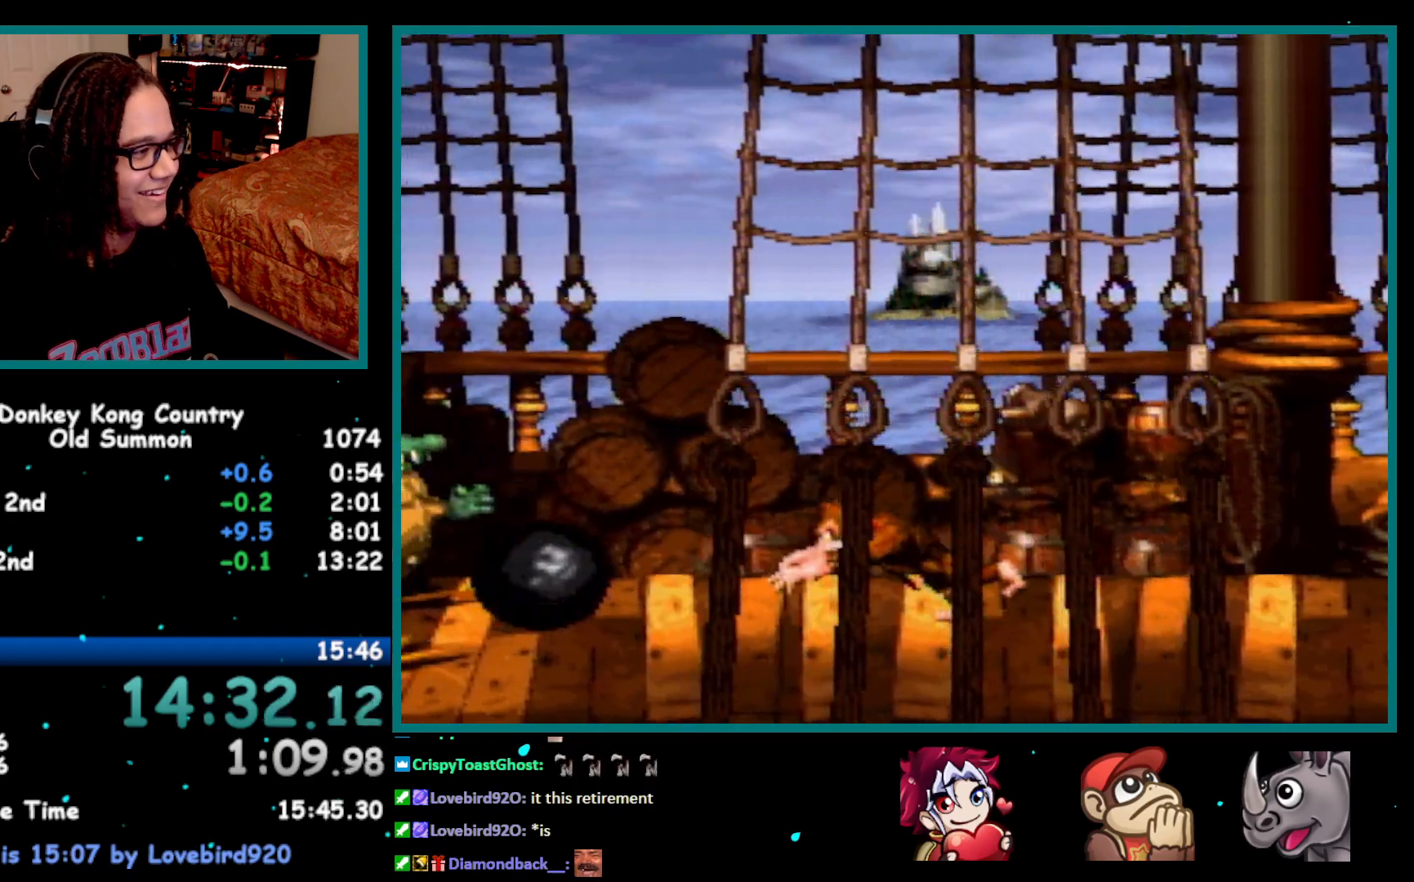
{"buttons": ["Y", "DPAD_RIGHT"], "events": [[233, "DPAD_RIGHT", "down"], [367, "DPAD_RIGHT", "up"], [500, "DPAD_RIGHT", "down"]]}
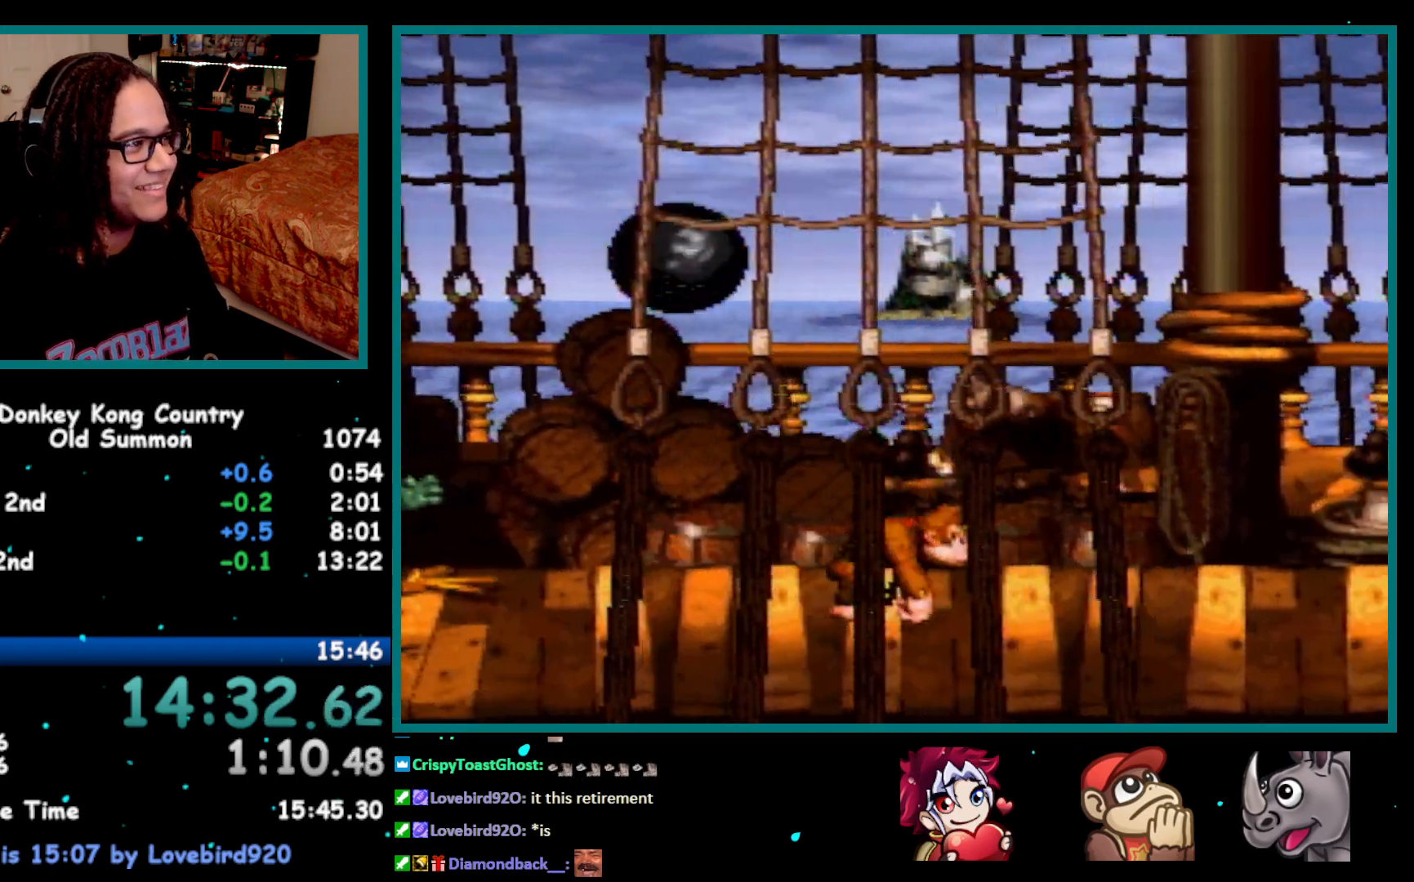
{"buttons": ["Y", "DPAD_RIGHT"], "events": [[150, "DPAD_RIGHT", "up"], [500, "DPAD_RIGHT", "down"]]}
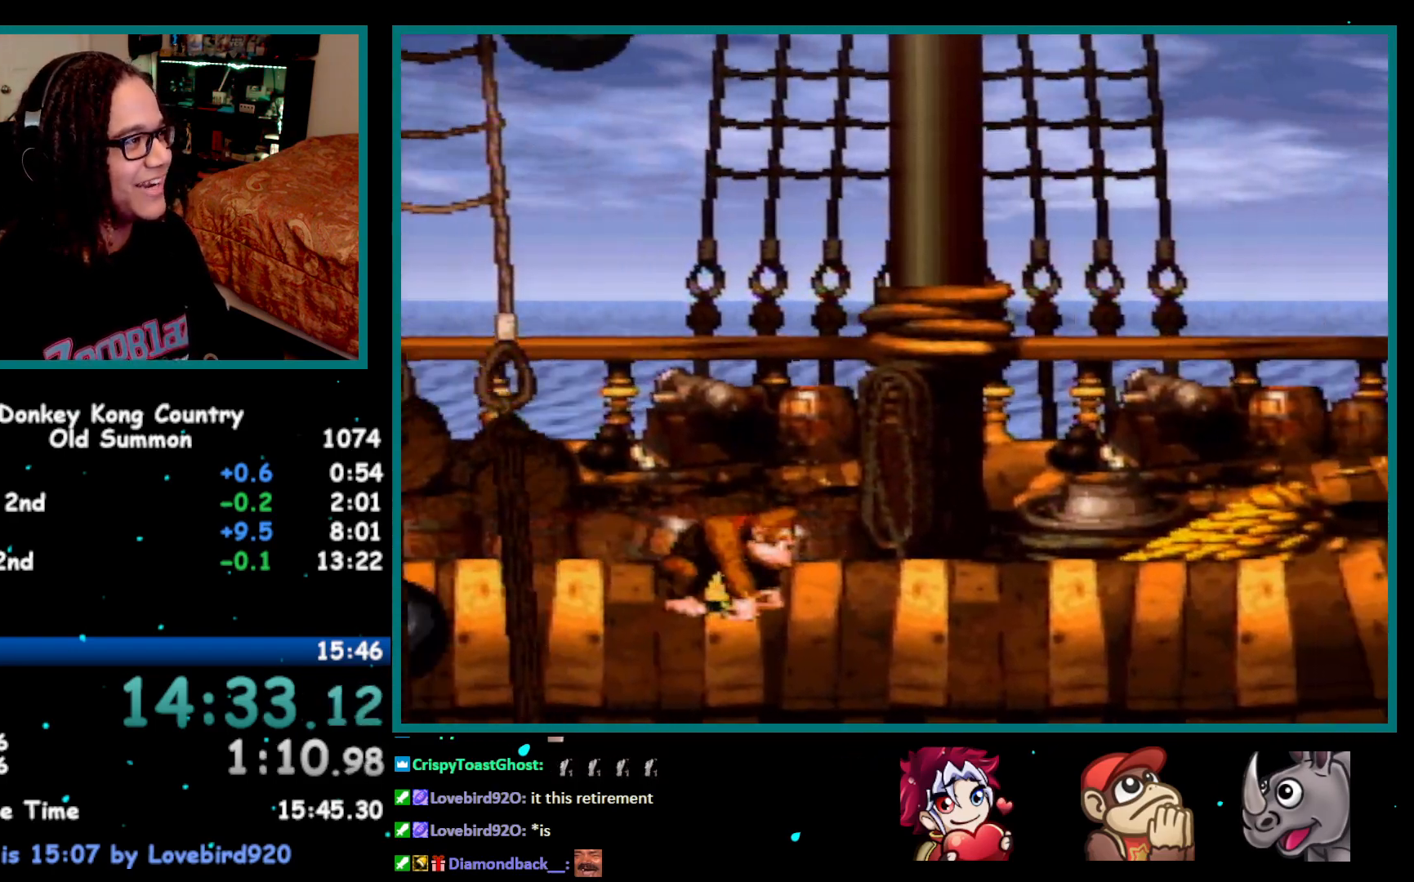
{"buttons": ["Y", "DPAD_LEFT"], "events": [[117, "DPAD_RIGHT", "up"], [150, "B", "down"], [250, "DPAD_LEFT", "down"], [500, "B", "up"]]}
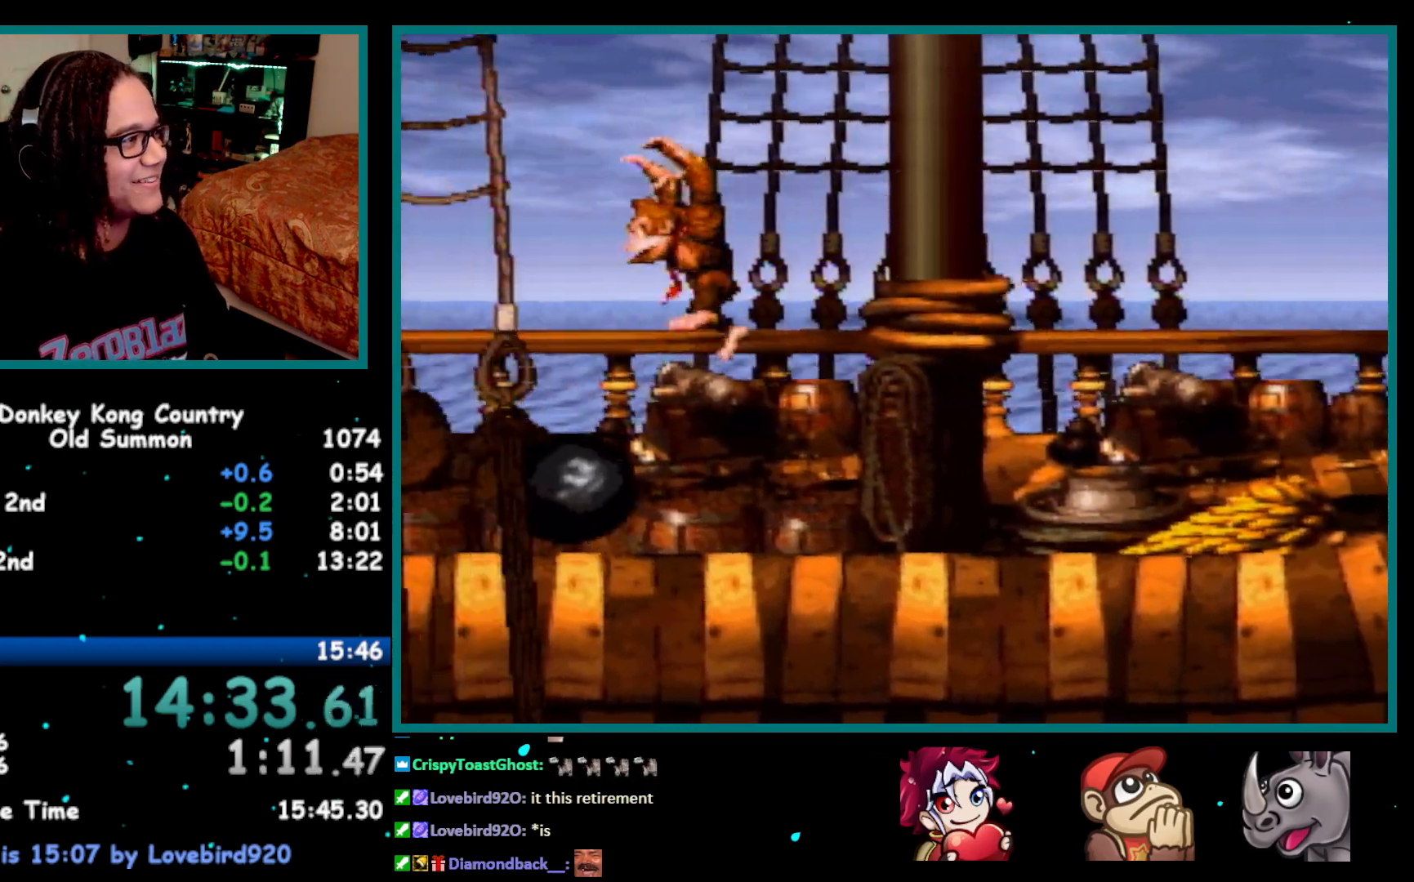
{"buttons": ["B", "Y"], "events": [[250, "DPAD_LEFT", "up"], [250, "Y", "up"], [300, "Y", "down"], [333, "DPAD_LEFT", "down"], [367, "B", "down"], [467, "DPAD_LEFT", "up"]]}
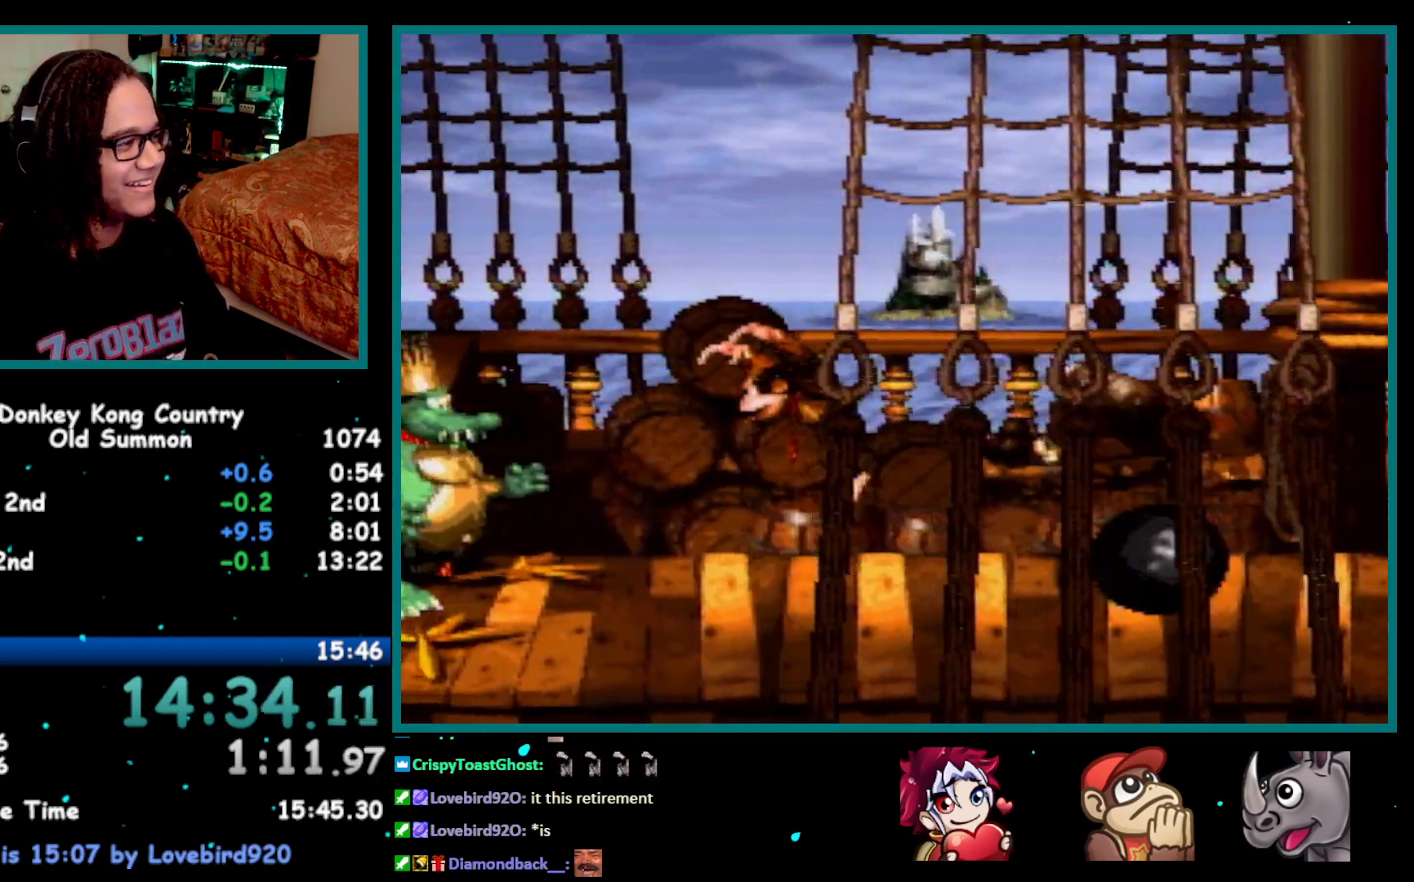
{"buttons": ["B", "Y", "DPAD_RIGHT"], "events": [[17, "B", "up"], [83, "DPAD_RIGHT", "down"], [233, "DPAD_RIGHT", "up"], [367, "Y", "up"], [400, "DPAD_RIGHT", "down"], [433, "Y", "down"], [500, "B", "down"]]}
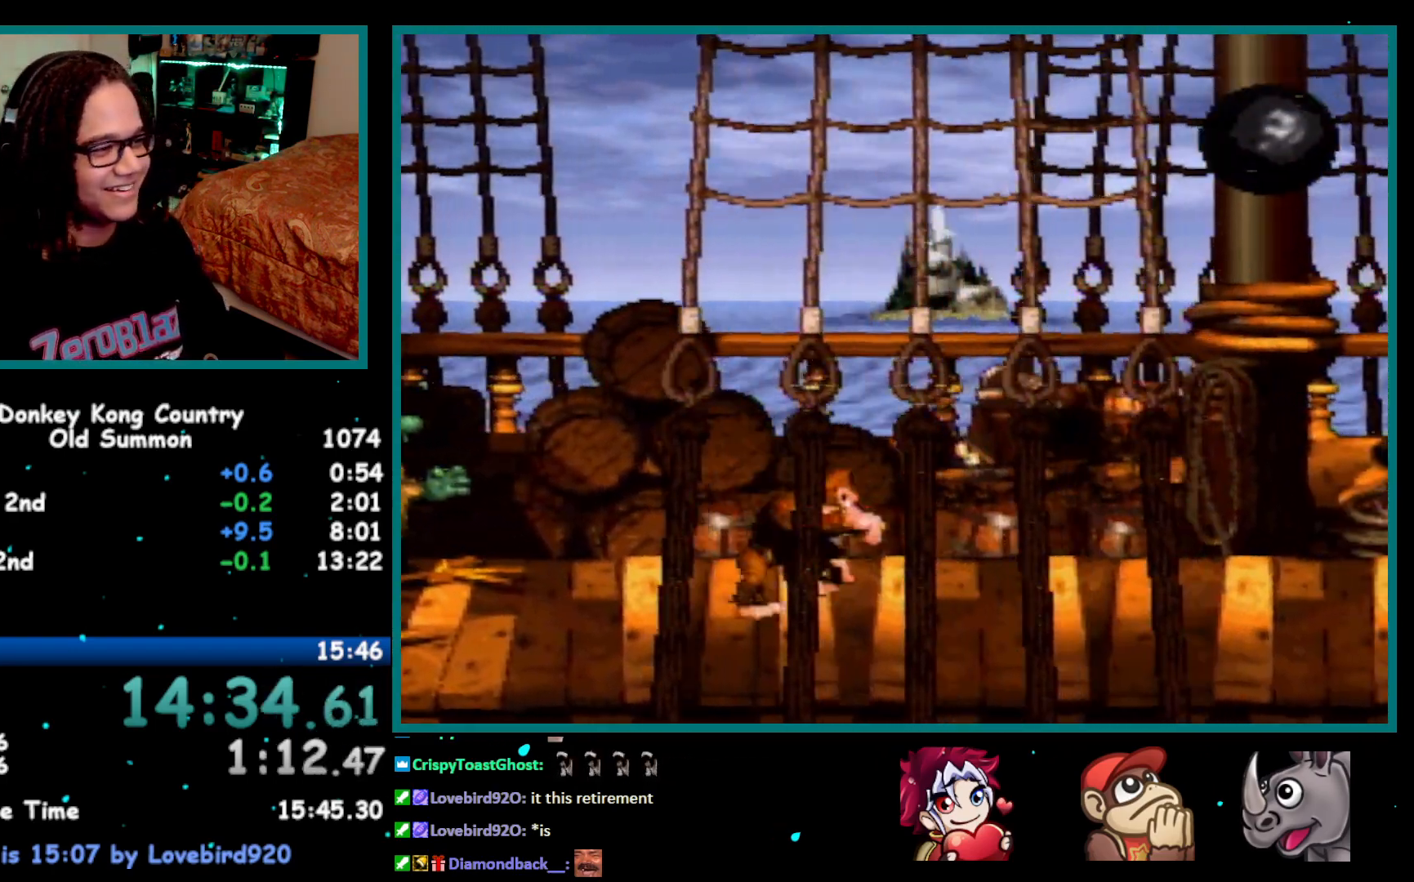
{"buttons": [], "events": [[117, "B", "up"], [150, "DPAD_RIGHT", "up"], [500, "Y", "up"]]}
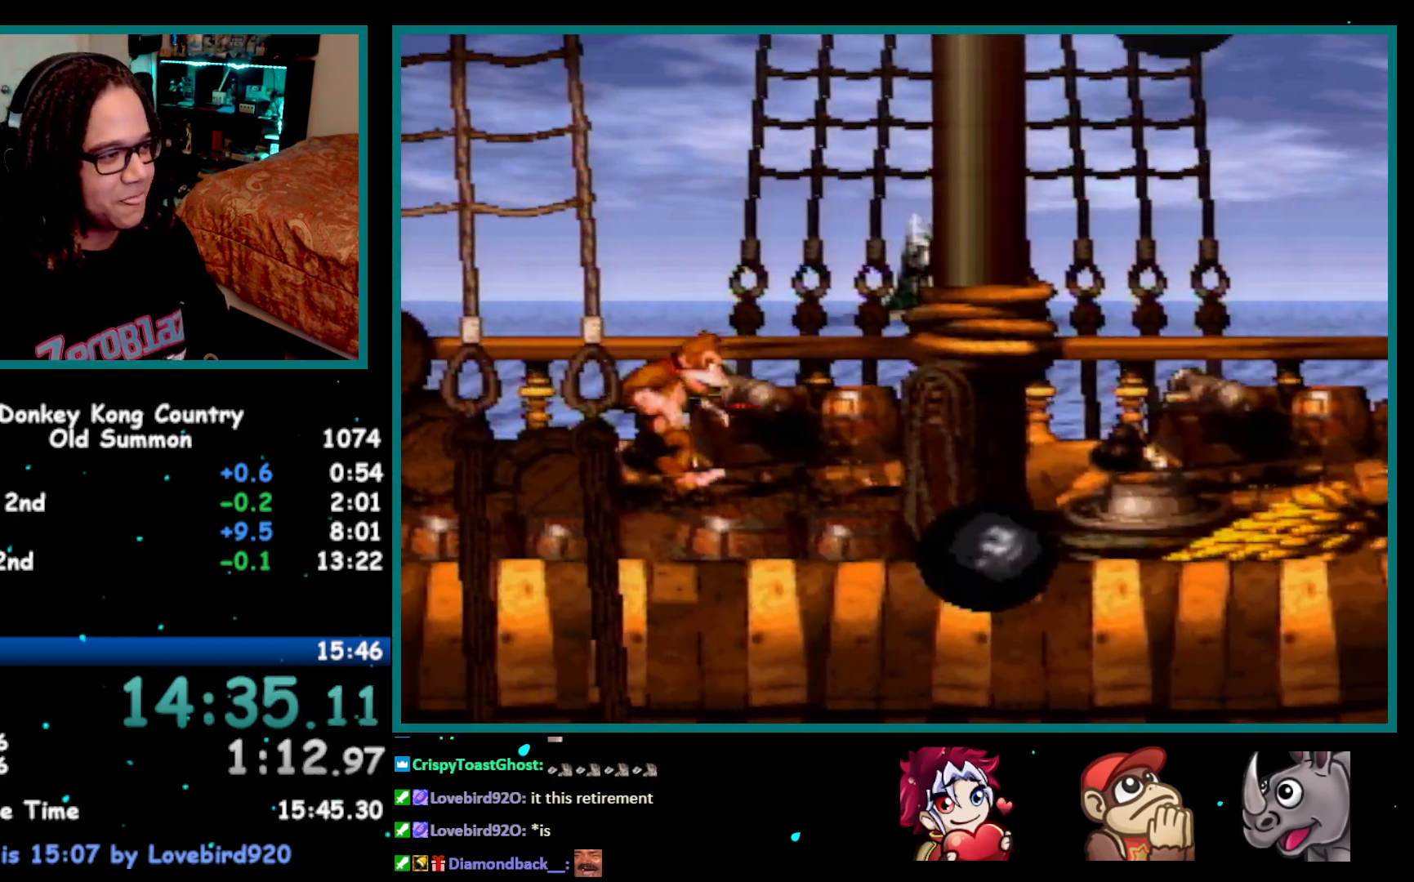
{"buttons": ["Y"], "events": [[17, "DPAD_RIGHT", "down"], [50, "Y", "down"], [83, "B", "down"], [217, "DPAD_RIGHT", "up"], [250, "B", "up"]]}
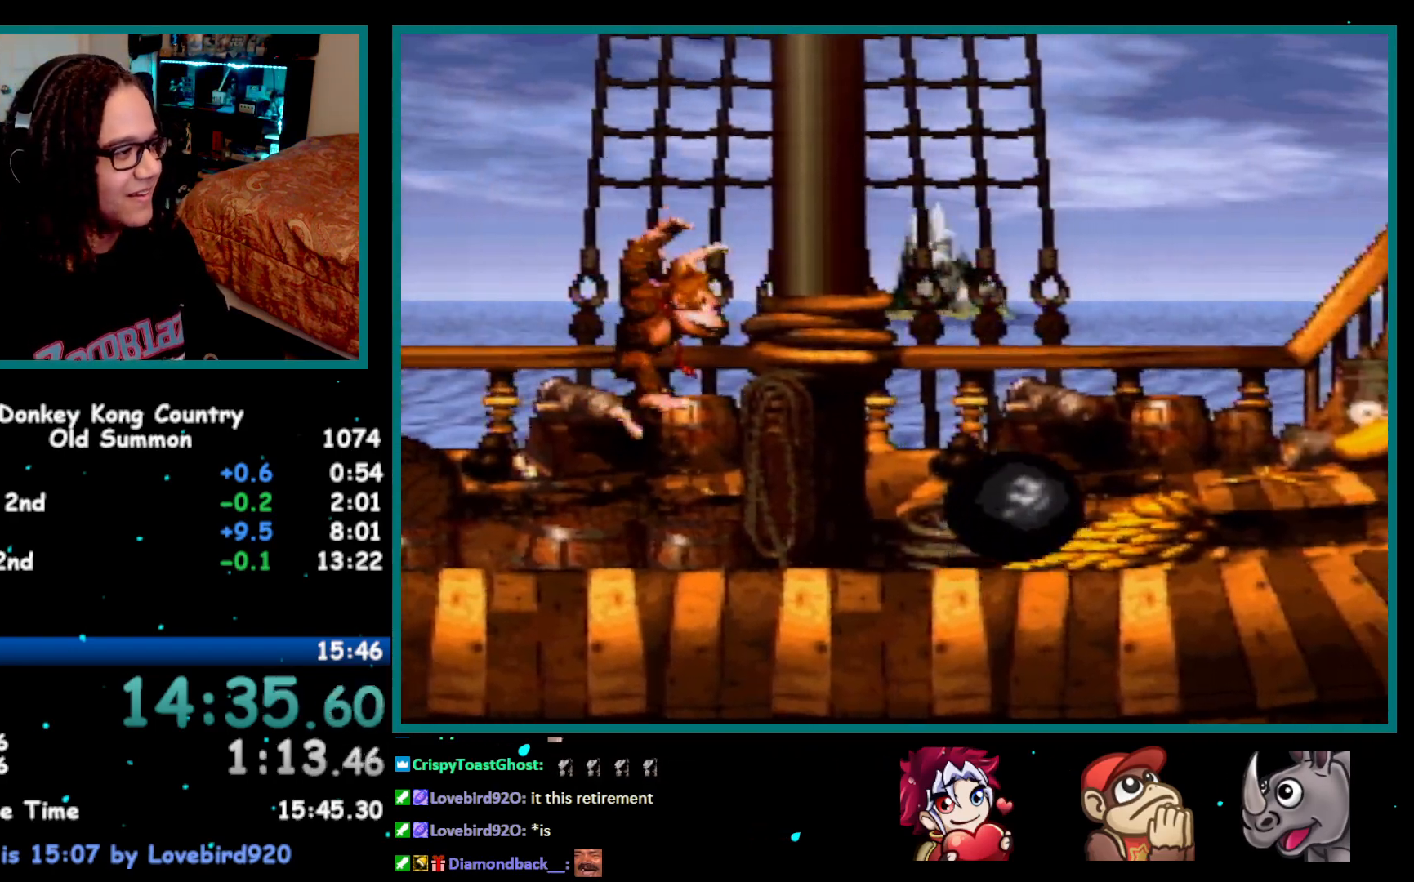
{"buttons": ["Y"], "events": [[150, "DPAD_RIGHT", "down"], [150, "Y", "up"], [217, "Y", "down"], [250, "B", "down"], [367, "B", "up"], [400, "DPAD_RIGHT", "up"]]}
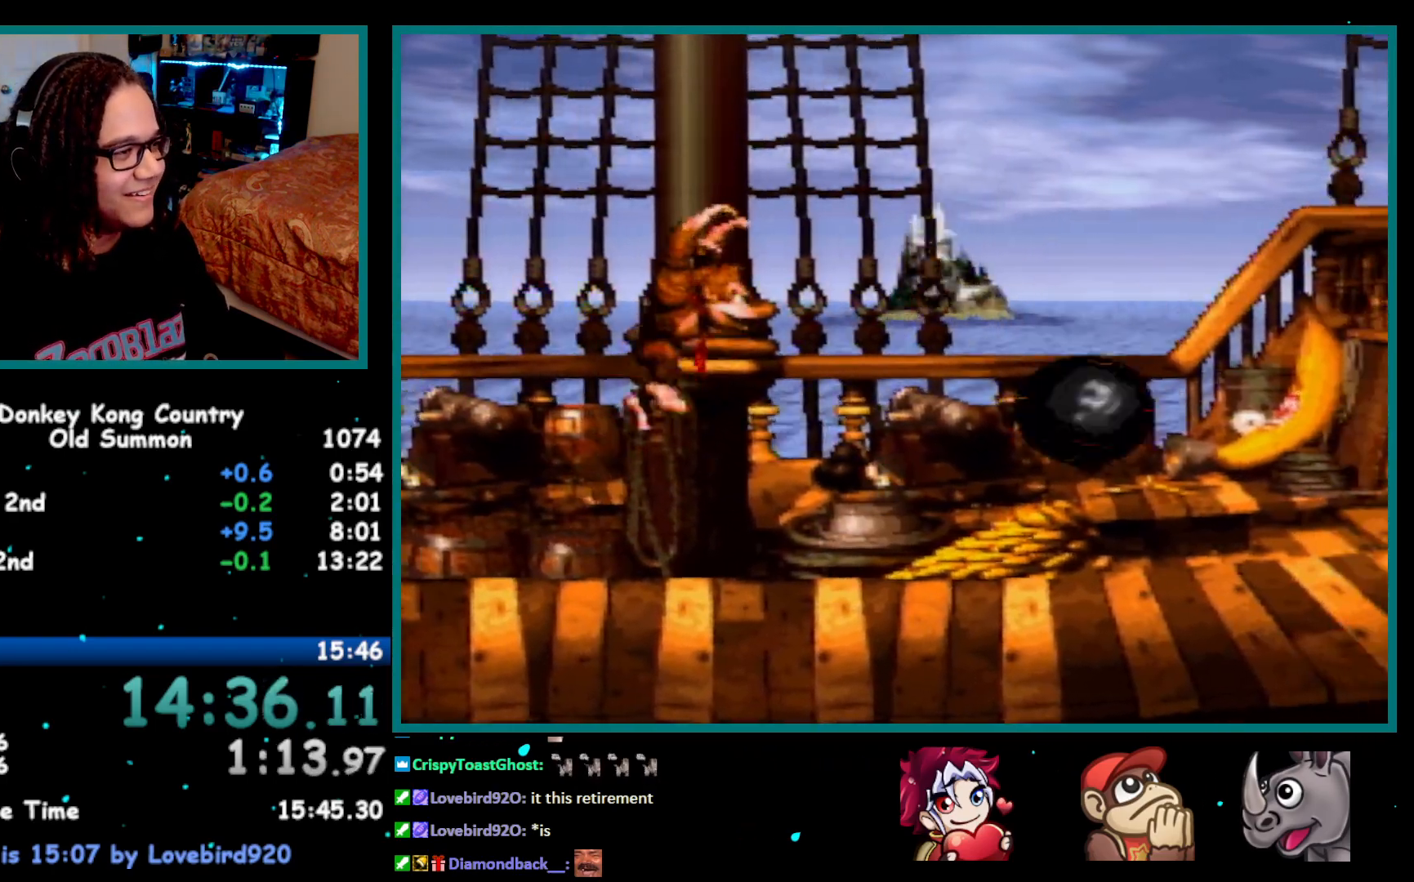
{"buttons": ["Y", "DPAD_RIGHT"], "events": [[267, "DPAD_RIGHT", "down"], [300, "B", "down"], [433, "B", "up"]]}
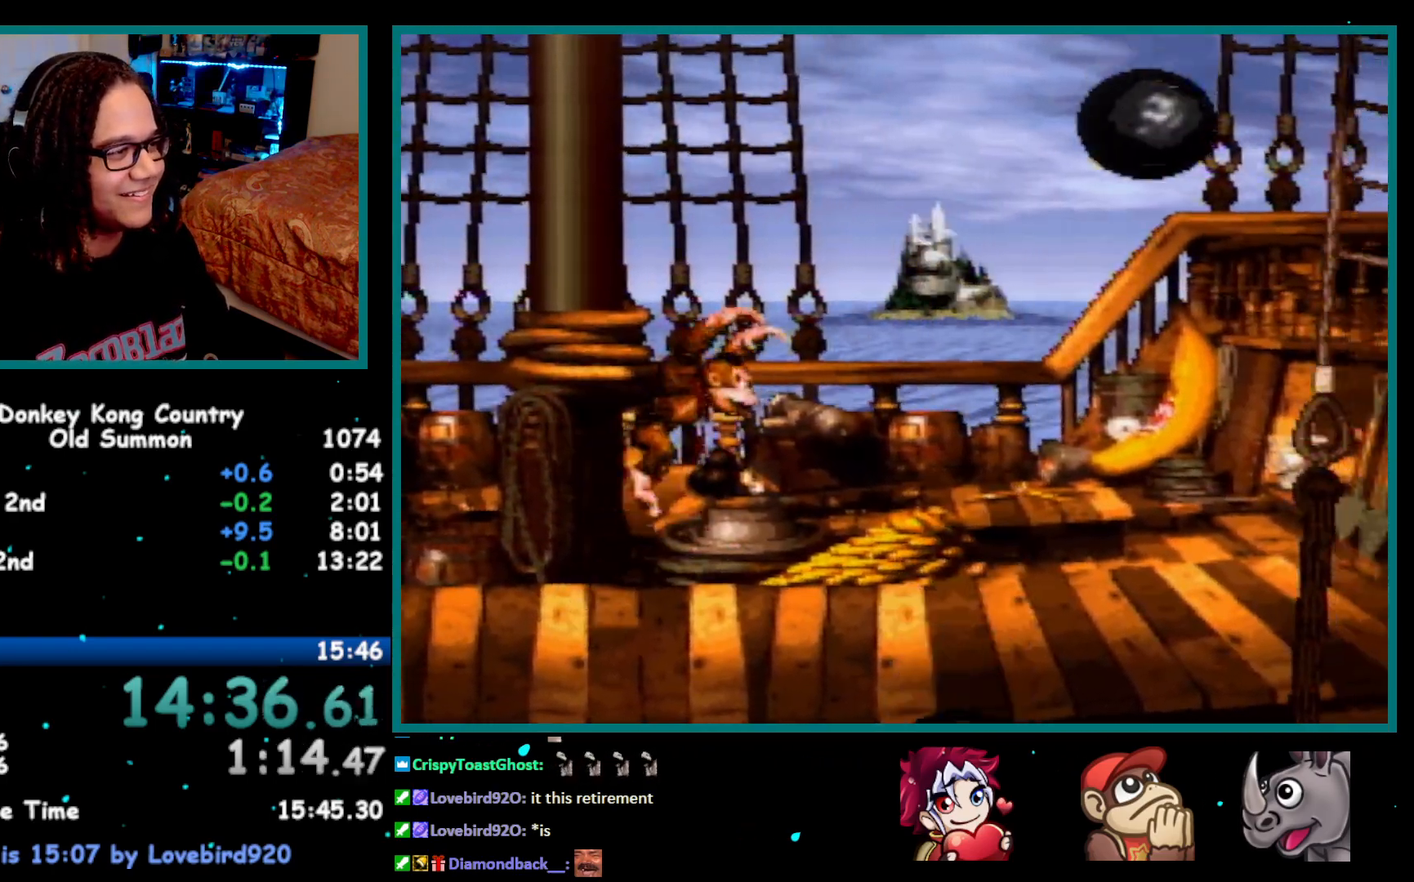
{"buttons": ["Y"], "events": [[33, "DPAD_RIGHT", "up"], [333, "DPAD_RIGHT", "down"], [467, "DPAD_RIGHT", "up"]]}